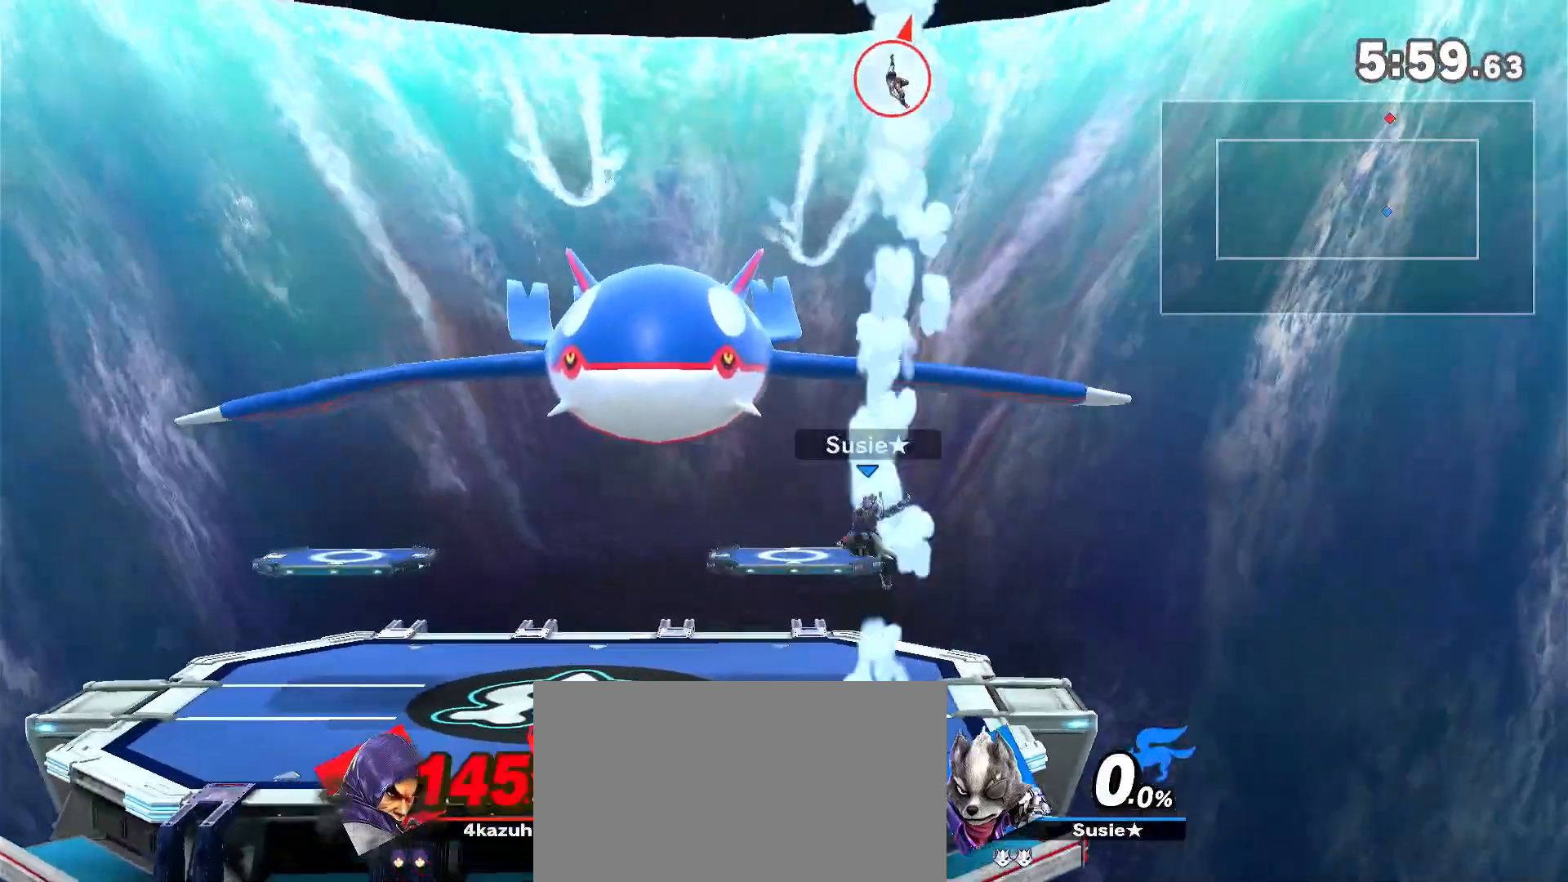
Gameplay with a controller (Nintendo layout); each line is a JSON object with the inputs held at the frame after it (dt_ms = milliseconds from this image to that frame). "events" lists button and stick changes between this image and that frame as [ms after this image, input, new state], when the widget could be followed in between. Not read: A DPAD_DOWN DPAD_UP L3 R3.
{"dt_ms": 500, "buttons": [], "left_stick": "left", "right_stick": "center", "events": [[133, "left_stick", "down"], [233, "left_stick", "left"], [333, "left_stick", "down"], [333, "right_stick", "center"], [400, "left_stick", "left"]]}
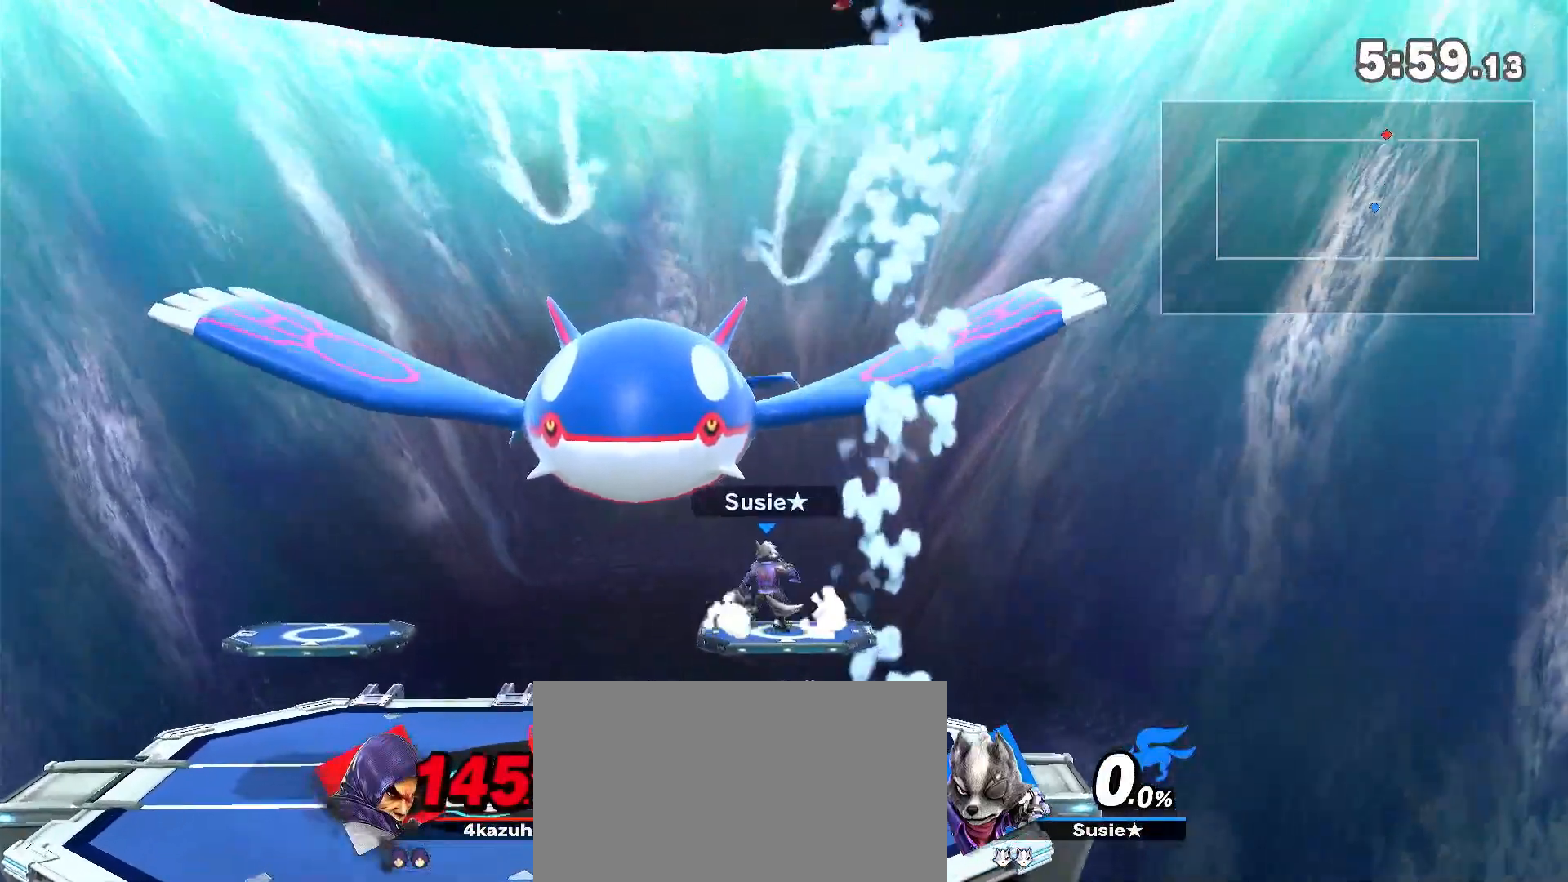
{"dt_ms": 500, "buttons": [], "left_stick": "left", "right_stick": "center", "events": [[233, "R1", "down"], [233, "left_stick", "center"], [333, "R1", "up"], [367, "left_stick", "left"]]}
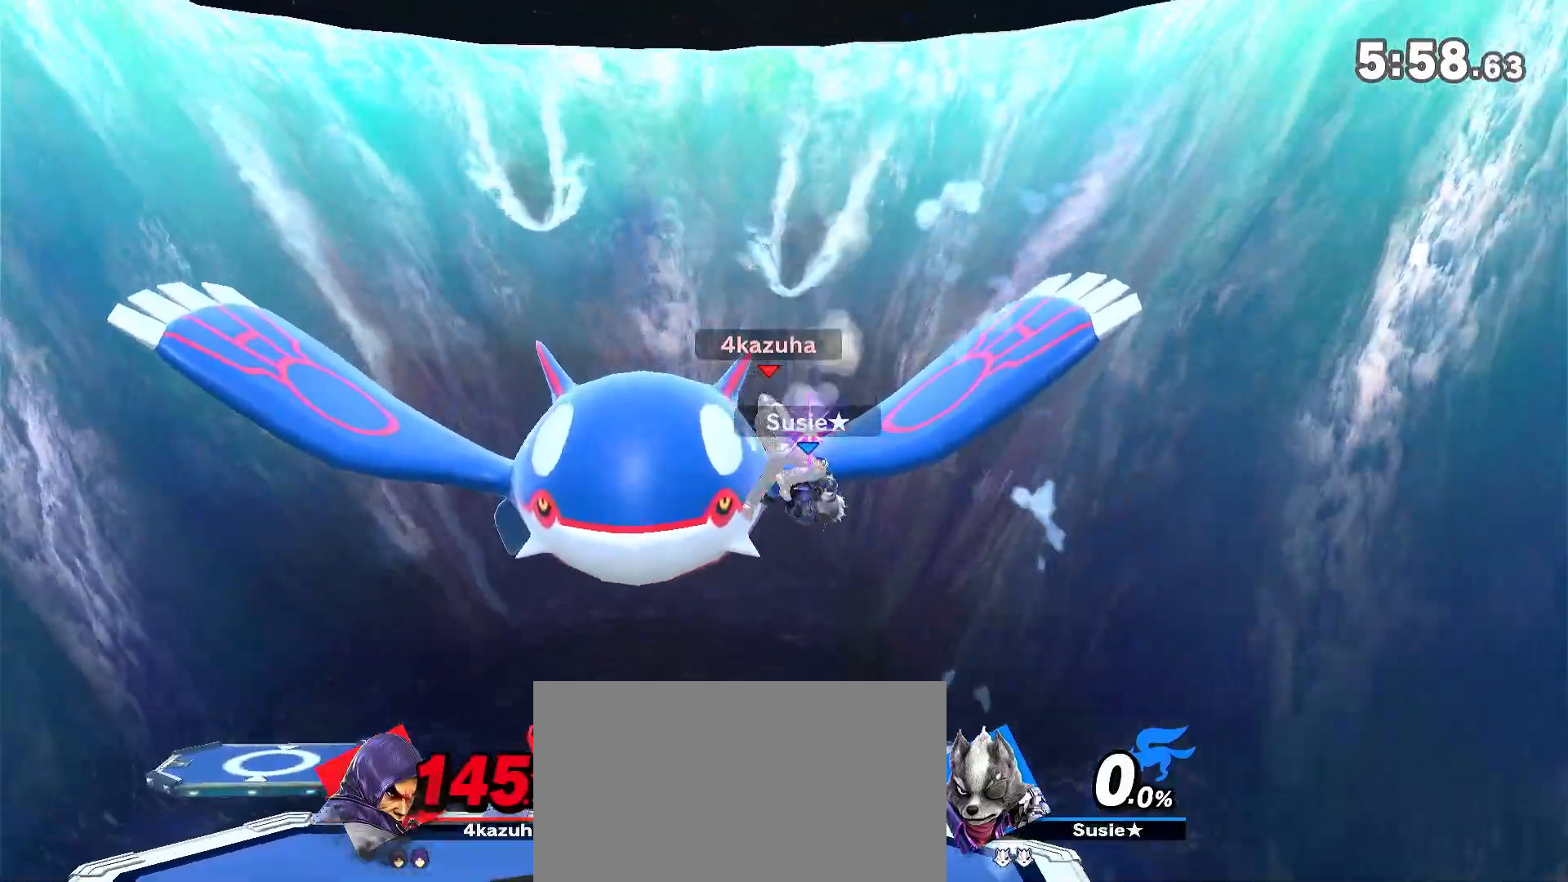
{"dt_ms": 500, "buttons": [], "left_stick": "down-right", "right_stick": "center", "events": [[333, "left_stick", "right"], [467, "left_stick", "down-right"]]}
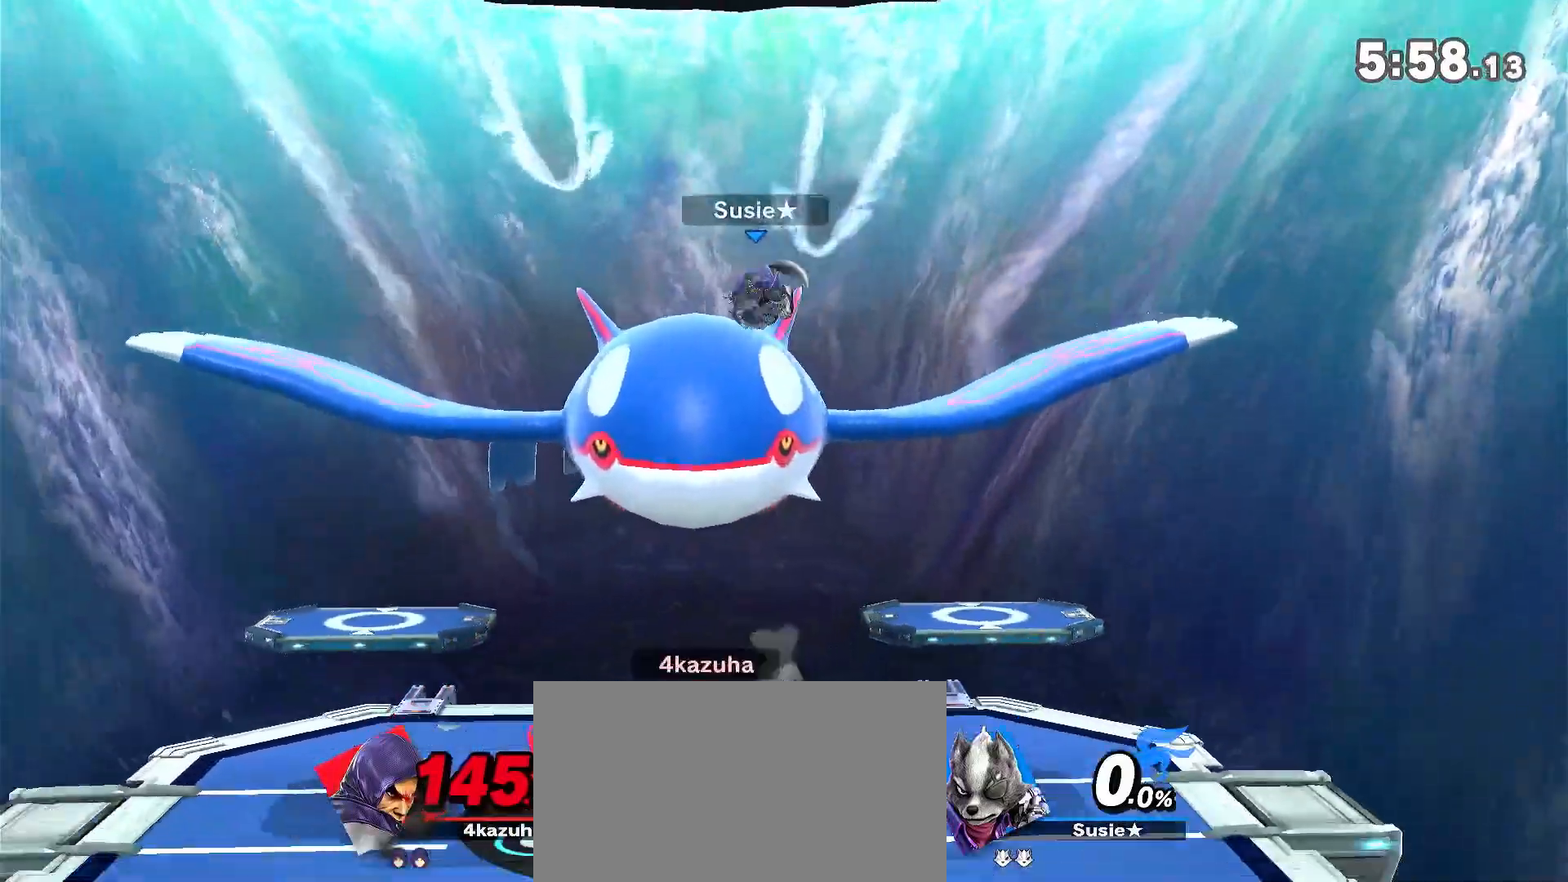
{"dt_ms": 500, "buttons": [], "left_stick": "center", "right_stick": "center", "events": [[100, "left_stick", "center"], [183, "left_stick", "right"], [433, "left_stick", "center"]]}
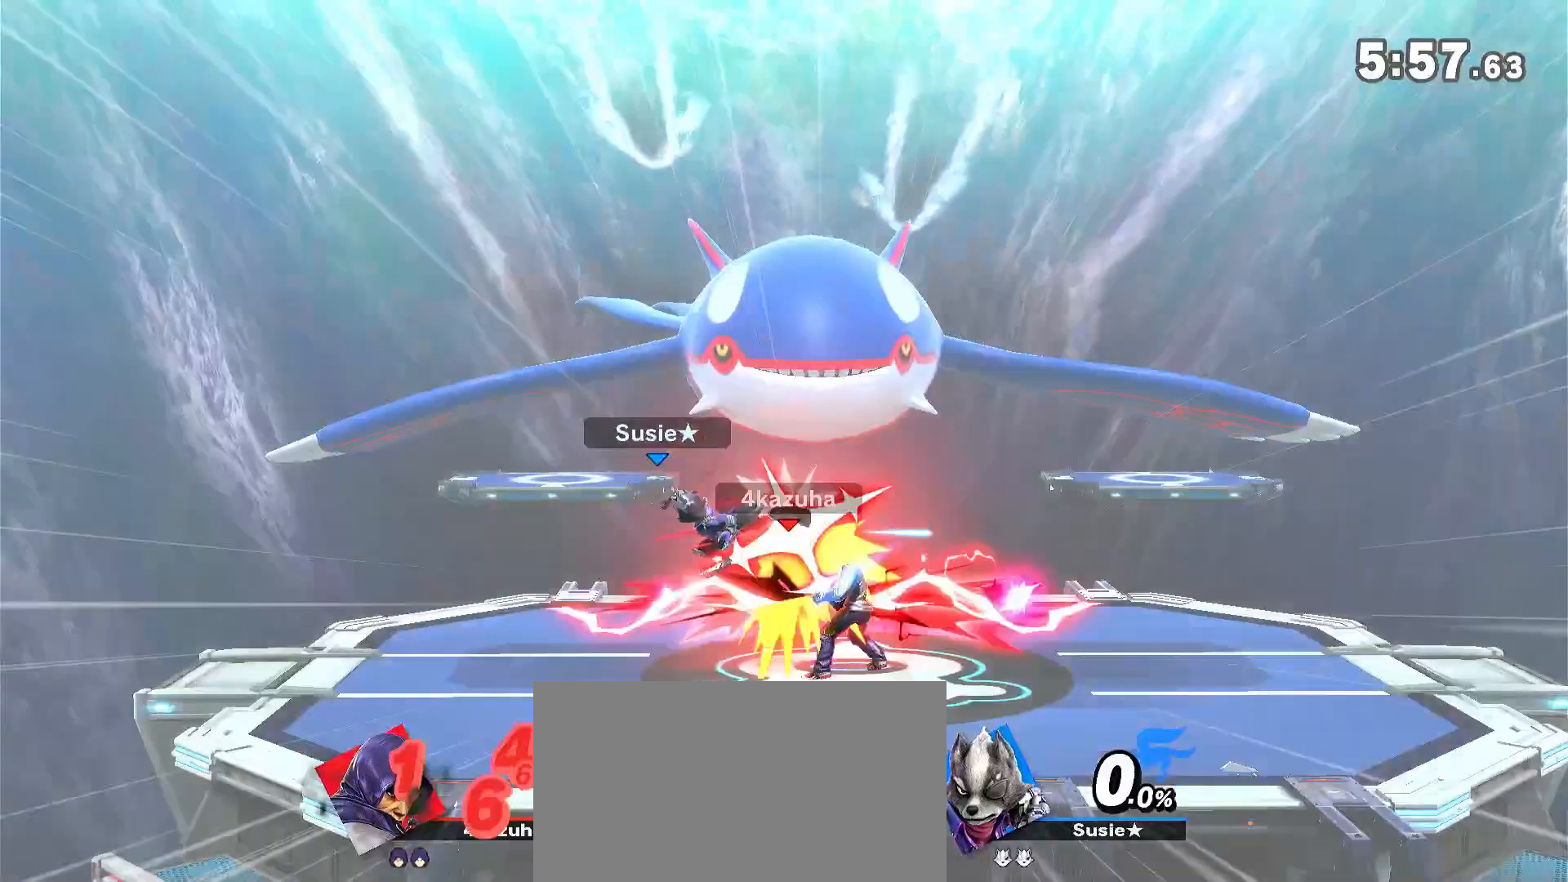
{"dt_ms": 500, "buttons": [], "left_stick": "left", "right_stick": "center"}
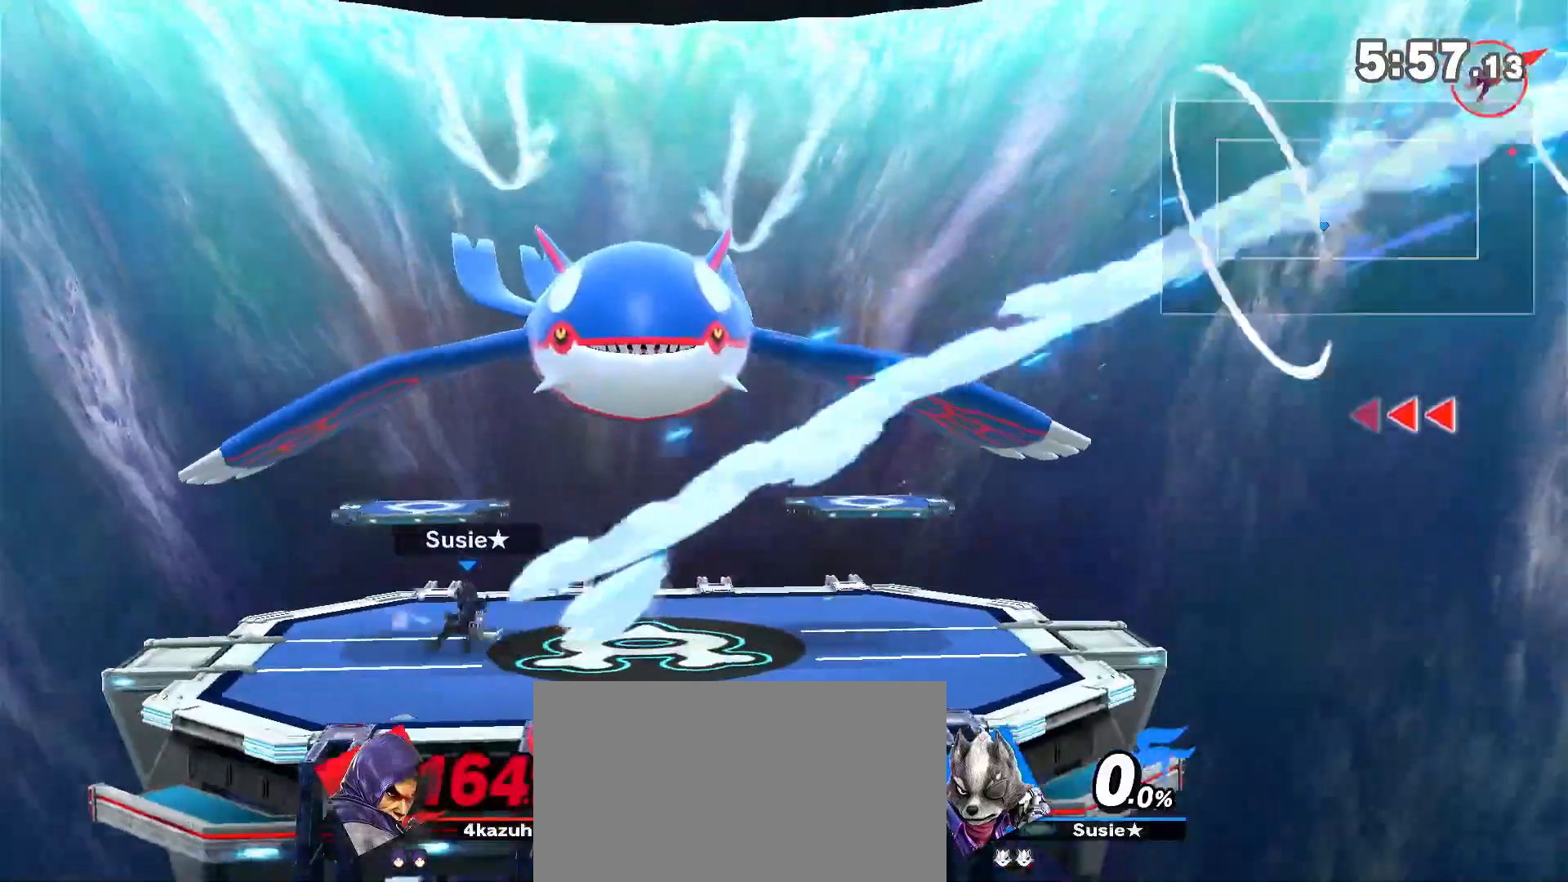
{"dt_ms": 1000, "buttons": [], "left_stick": "center", "right_stick": "center", "events": [[333, "left_stick", "center"]]}
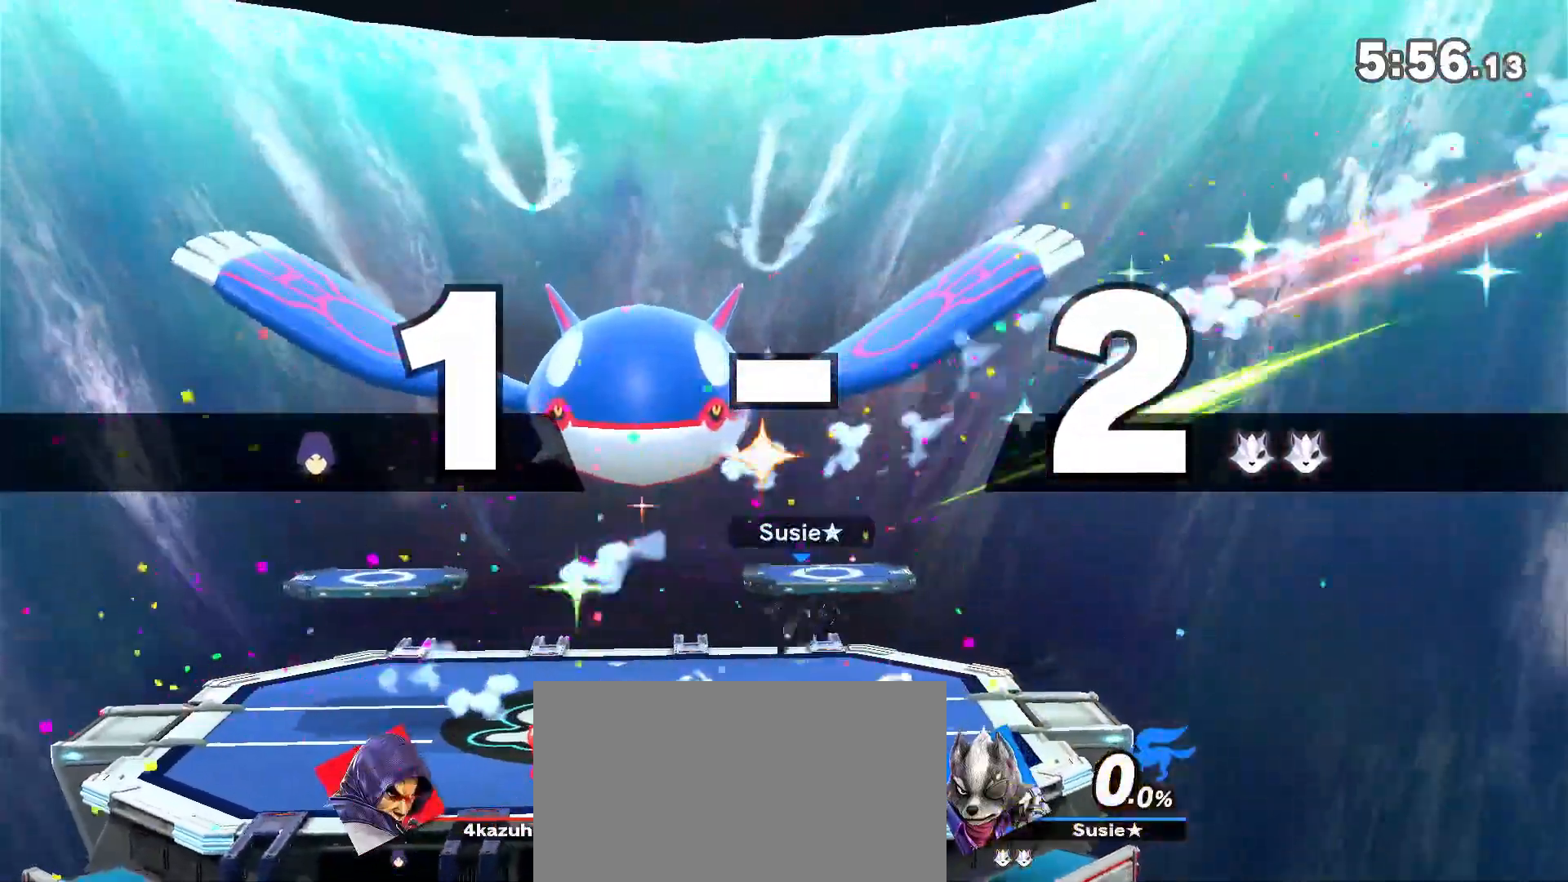
{"dt_ms": 500, "buttons": [], "left_stick": "left", "right_stick": "center", "events": [[433, "left_stick", "left"]]}
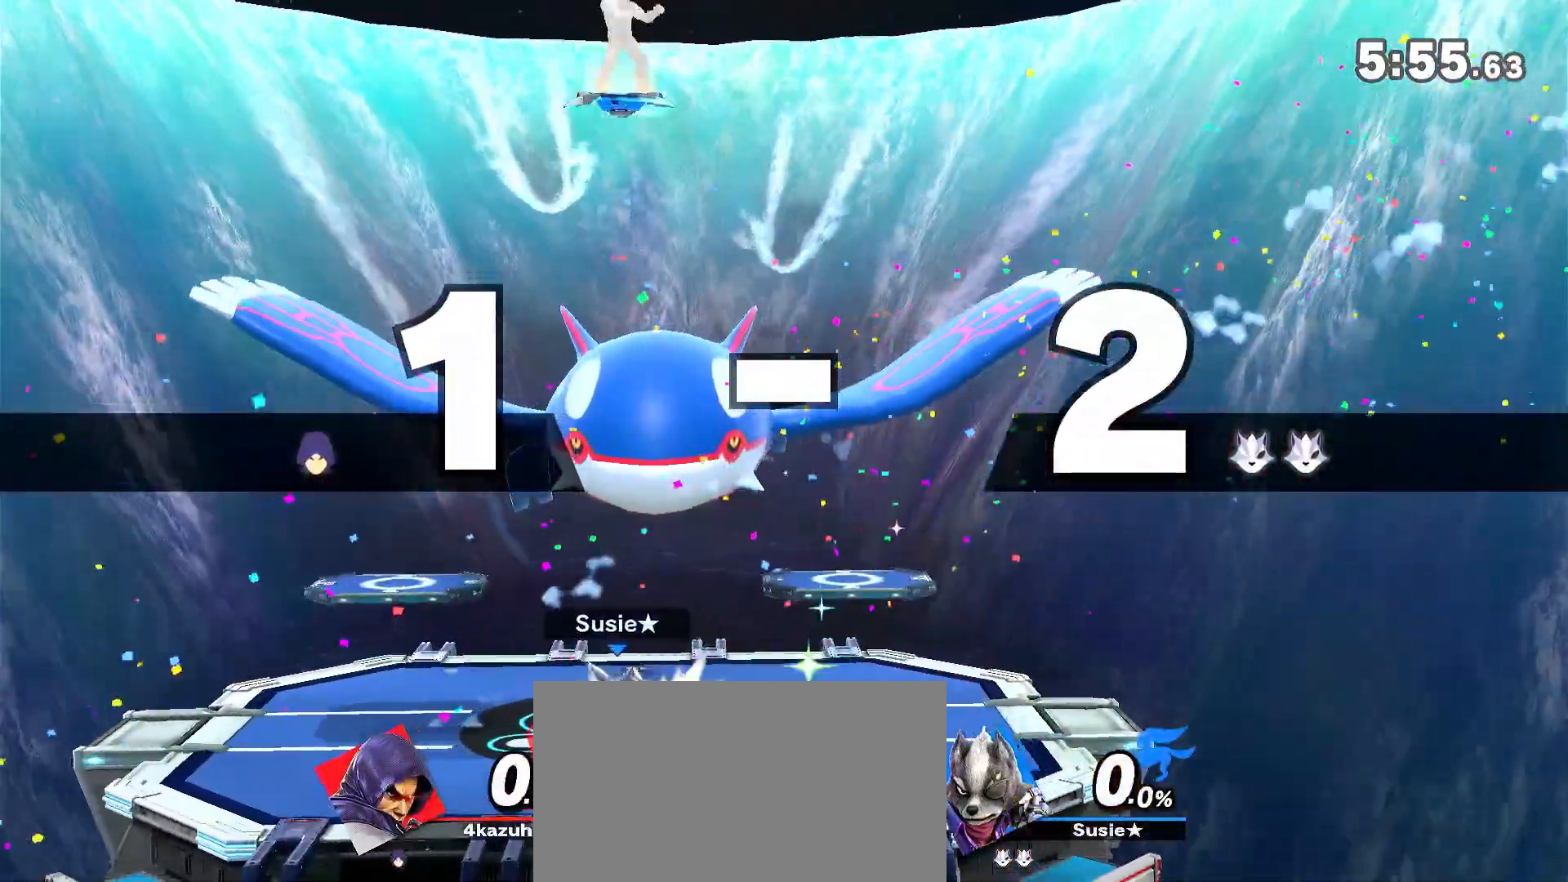
{"dt_ms": 500, "buttons": ["L1"], "left_stick": "center", "right_stick": "center", "events": [[367, "left_stick", "down"], [433, "L1", "down"], [467, "left_stick", "center"]]}
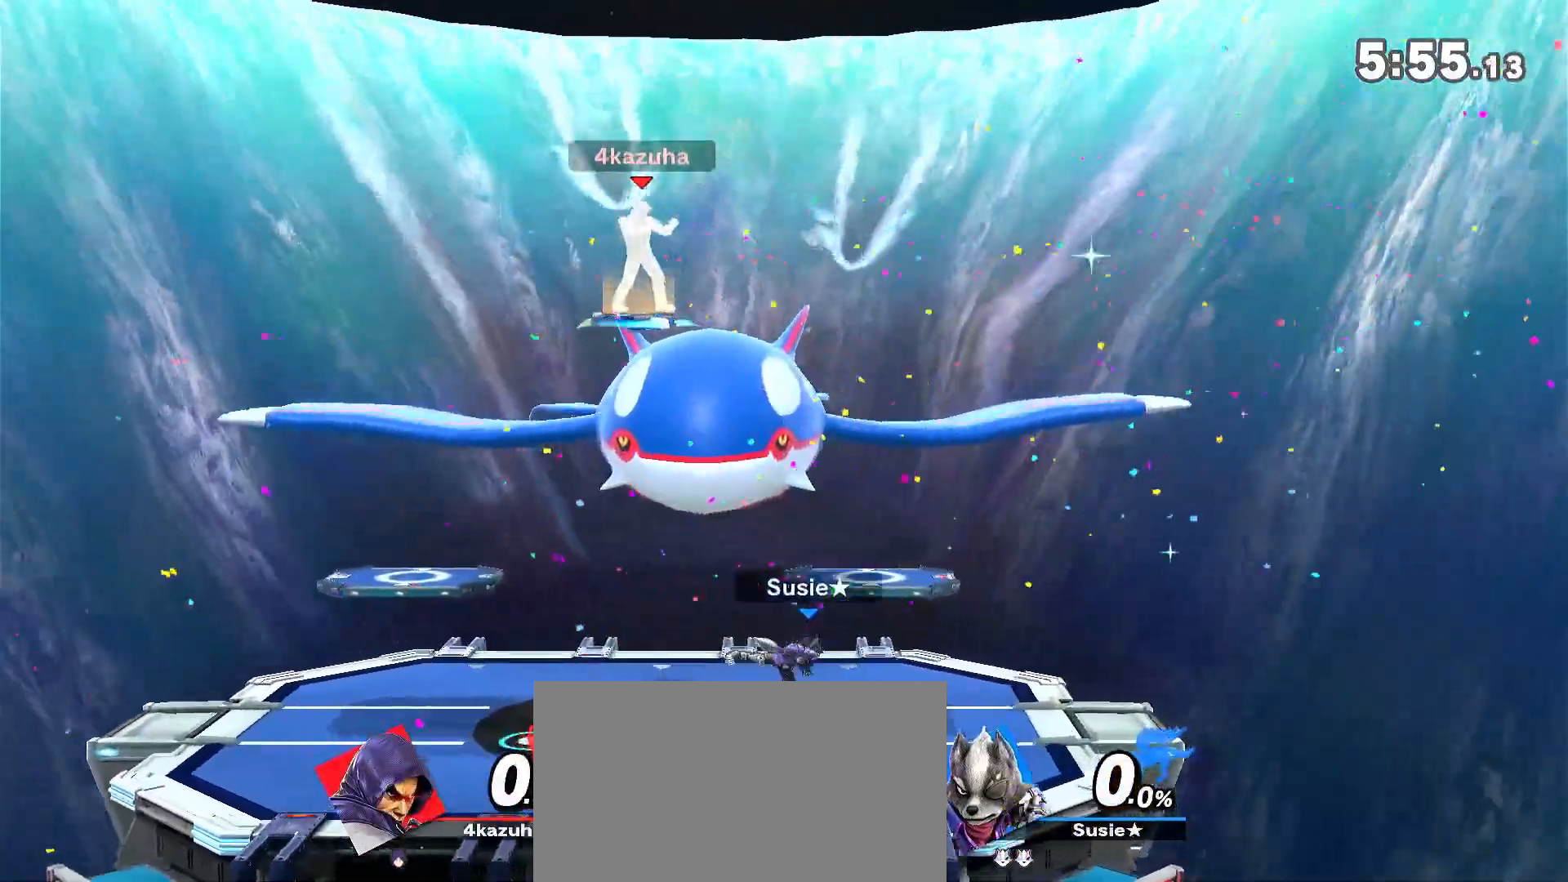
{"dt_ms": 500, "buttons": [], "left_stick": "center", "right_stick": "center", "events": [[33, "L1", "up"], [33, "left_stick", "down"], [133, "left_stick", "center"], [200, "left_stick", "down"], [333, "left_stick", "center"]]}
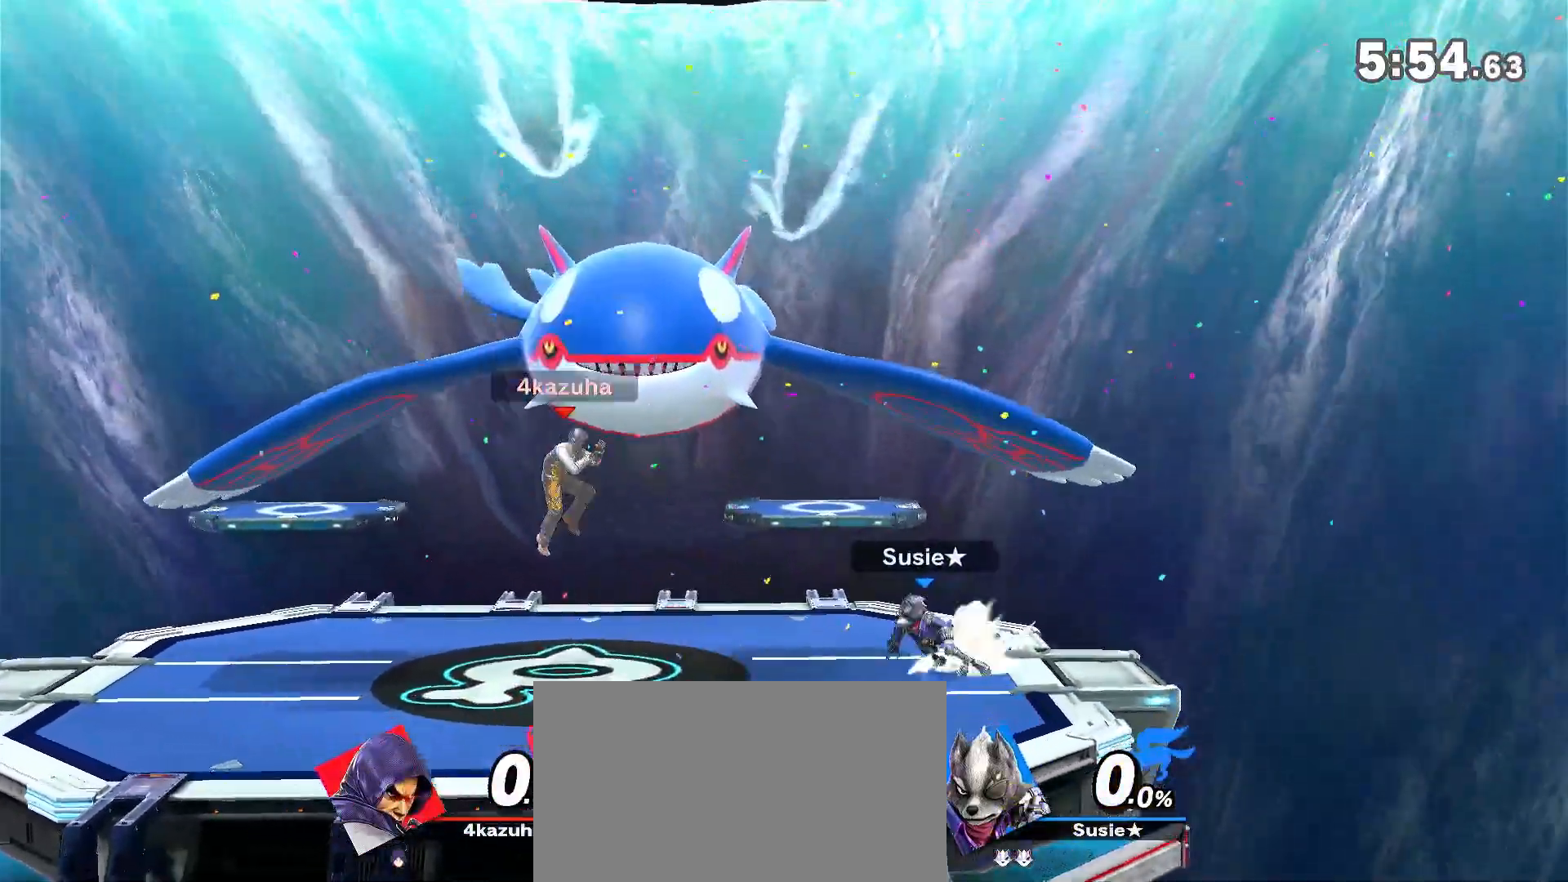
{"dt_ms": 500, "buttons": [], "left_stick": "left", "right_stick": "center"}
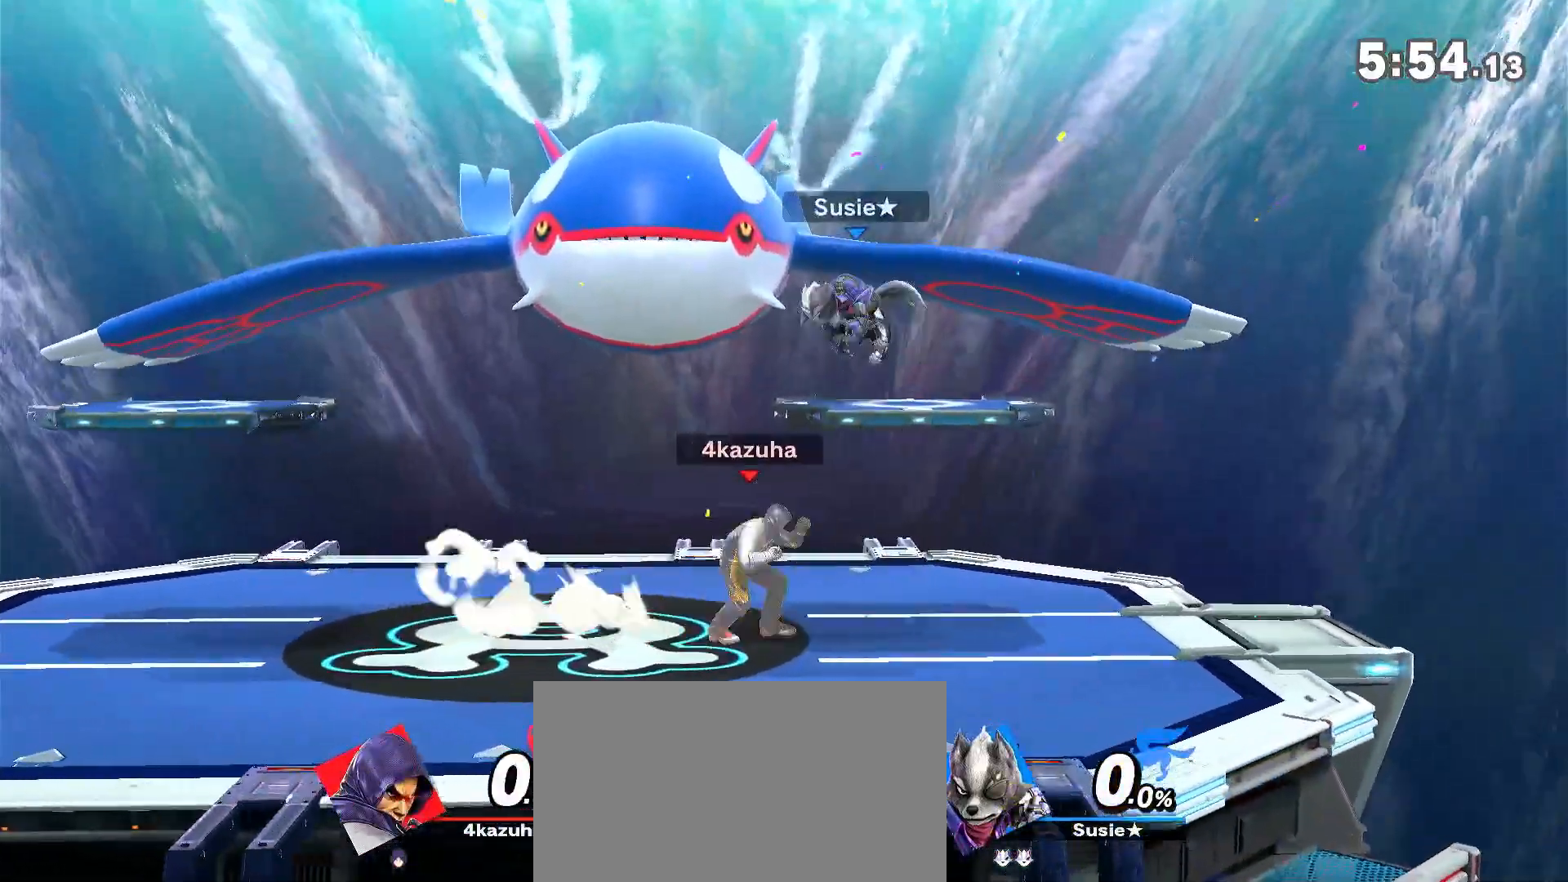
{"dt_ms": 500, "buttons": [], "left_stick": "down-left", "right_stick": "center", "events": [[33, "Y", "down"], [133, "right_stick", "up-right"], [167, "Y", "up"], [200, "right_stick", "center"], [467, "left_stick", "down-left"]]}
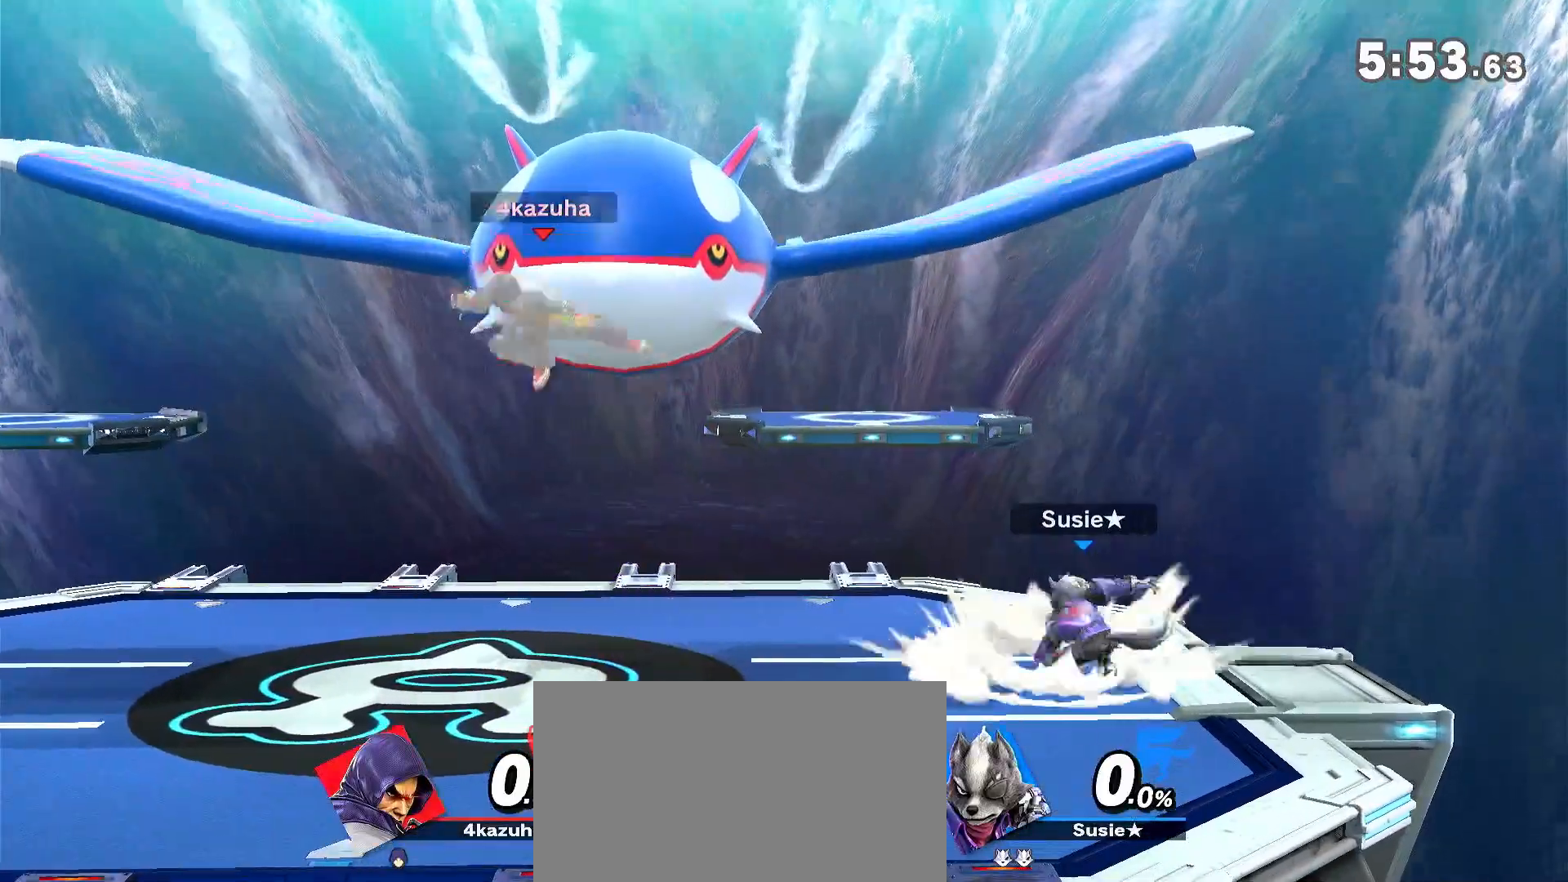
{"dt_ms": 500, "buttons": [], "left_stick": "center", "right_stick": "center", "events": [[33, "left_stick", "down"], [133, "left_stick", "center"], [233, "left_stick", "right"], [333, "left_stick", "down-left"], [367, "R1", "down"], [400, "left_stick", "center"], [500, "R1", "up"]]}
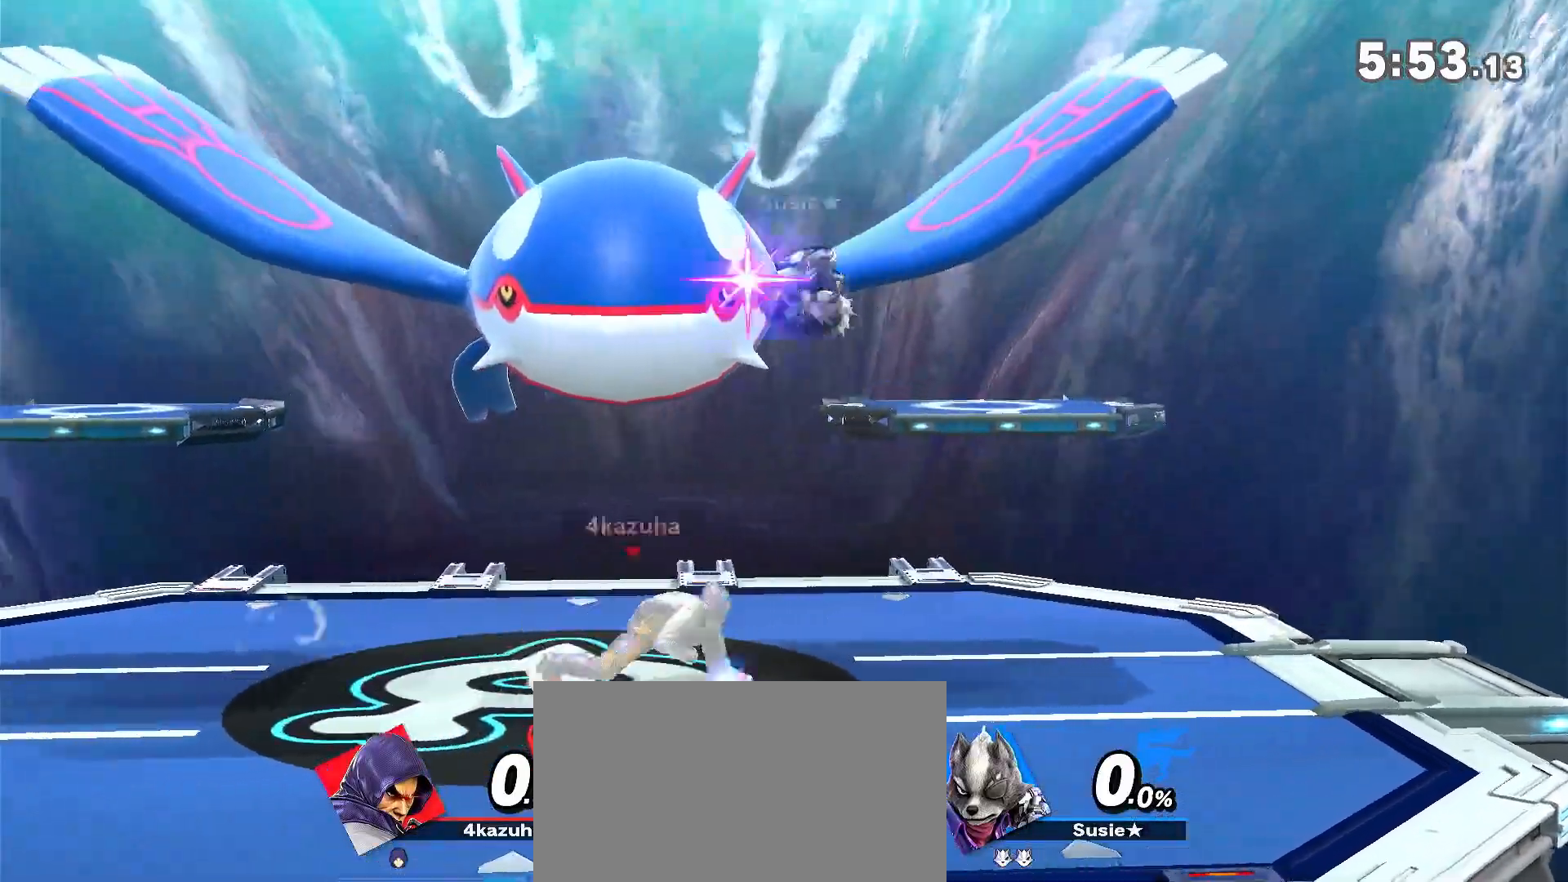
{"dt_ms": 500, "buttons": [], "left_stick": "center", "right_stick": "center", "events": [[233, "left_stick", "down"], [367, "left_stick", "left"], [500, "left_stick", "center"]]}
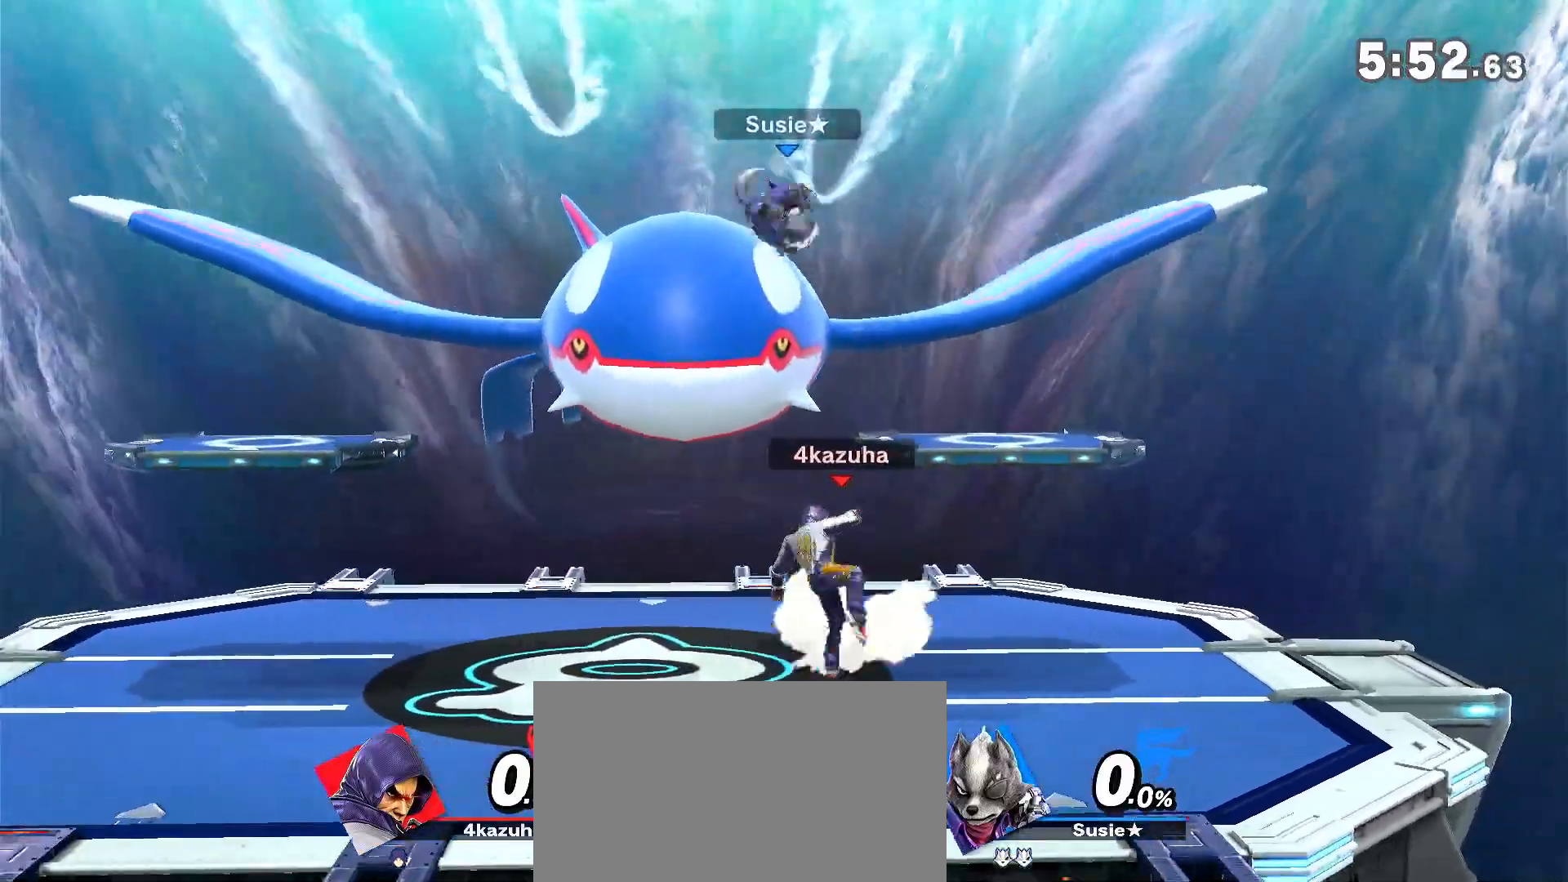
{"dt_ms": 500, "buttons": ["R1"], "left_stick": "center", "right_stick": "center", "events": [[333, "R1", "down"]]}
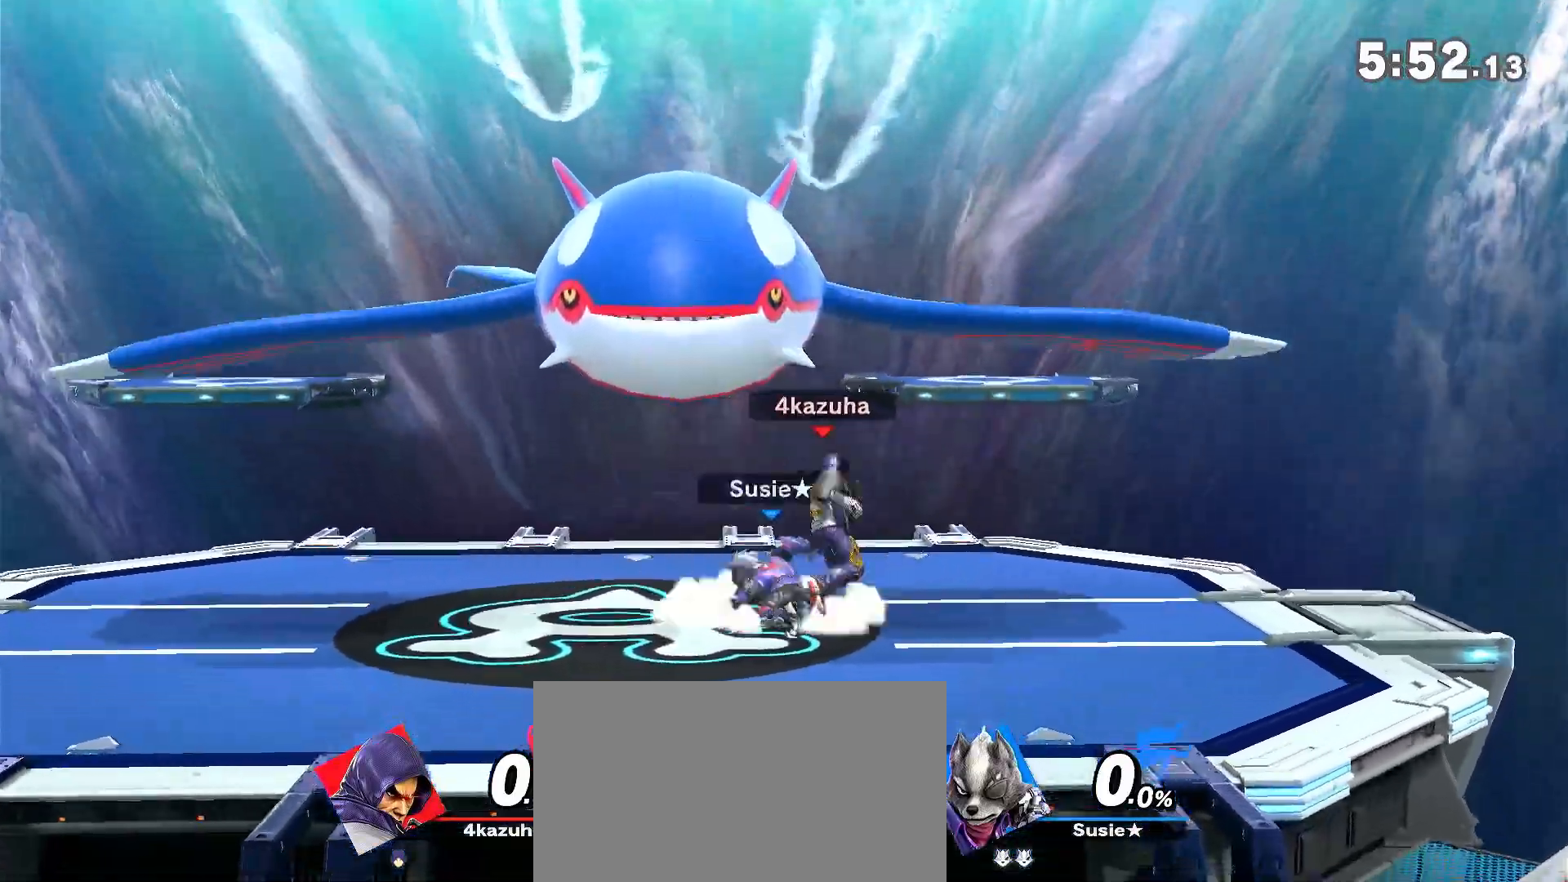
{"dt_ms": 500, "buttons": ["R1"], "left_stick": "center", "right_stick": "center", "events": []}
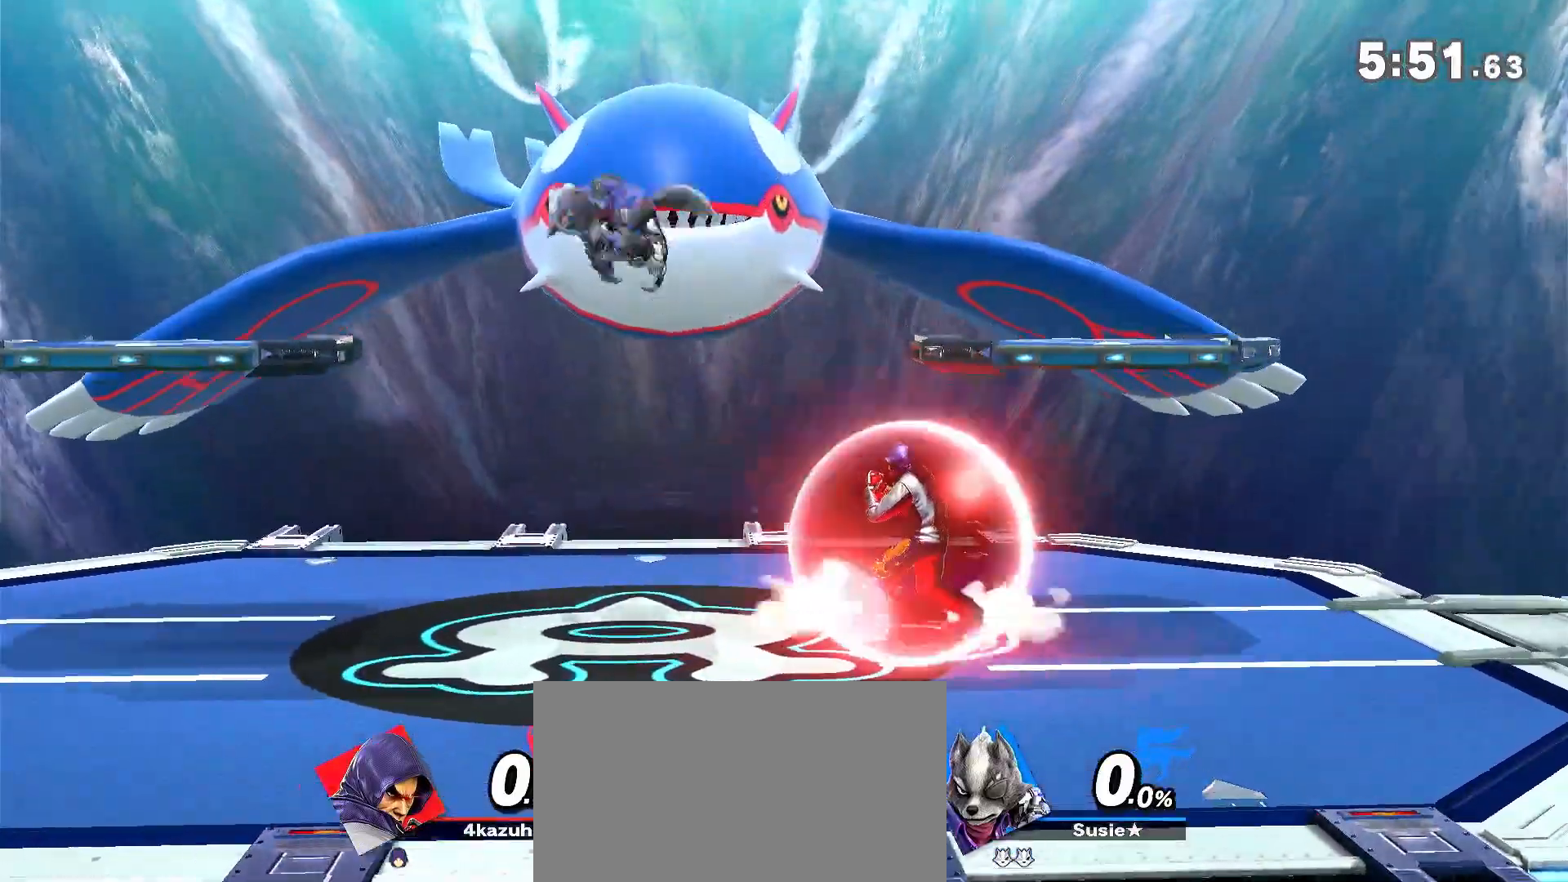
{"dt_ms": 500, "buttons": [], "left_stick": "center", "right_stick": "center", "events": [[167, "Y", "down"], [233, "R1", "up"], [233, "left_stick", "left"], [367, "Y", "up"], [467, "left_stick", "center"]]}
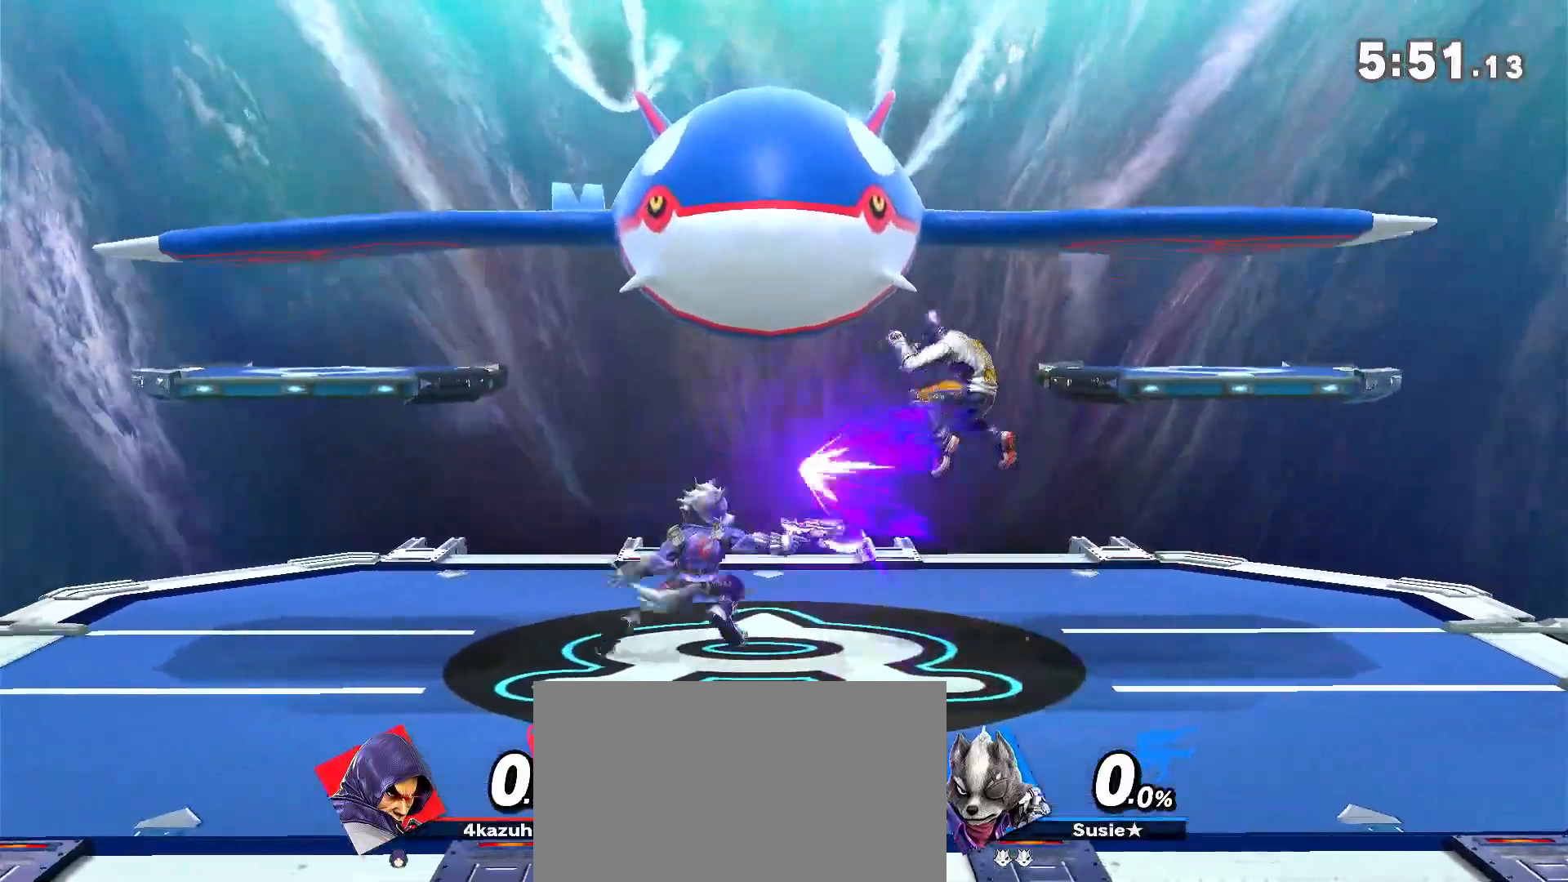
{"dt_ms": 500, "buttons": [], "left_stick": "center", "right_stick": "center", "events": [[33, "left_stick", "down"], [167, "left_stick", "center"], [233, "left_stick", "left"], [300, "left_stick", "down"], [367, "left_stick", "down-left"], [500, "left_stick", "center"]]}
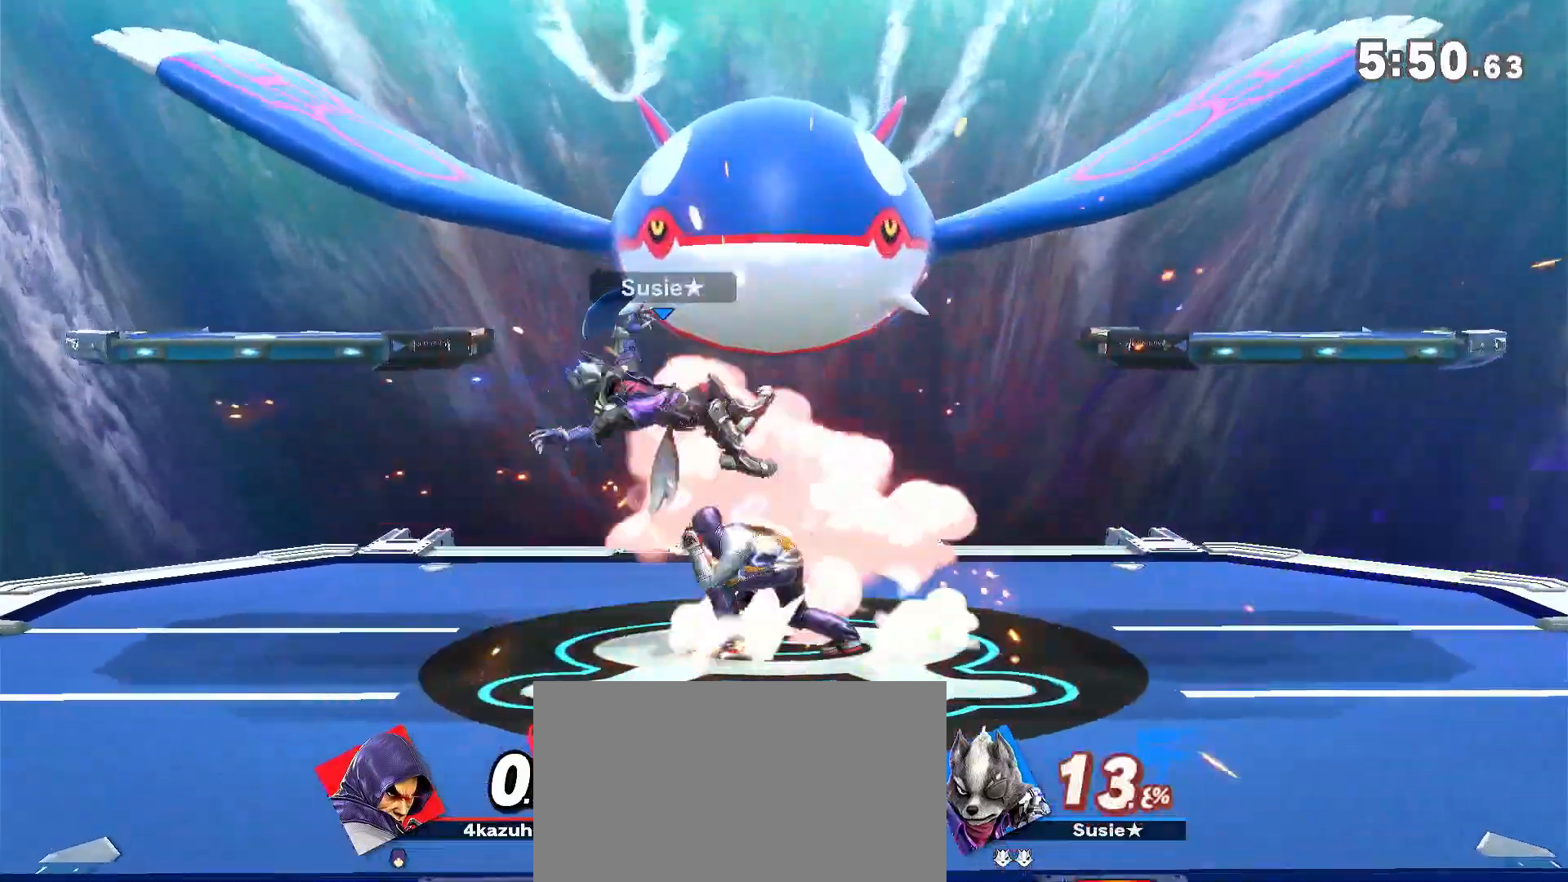
{"dt_ms": 500, "buttons": ["Y"], "left_stick": "center", "right_stick": "center", "events": [[400, "Y", "down"]]}
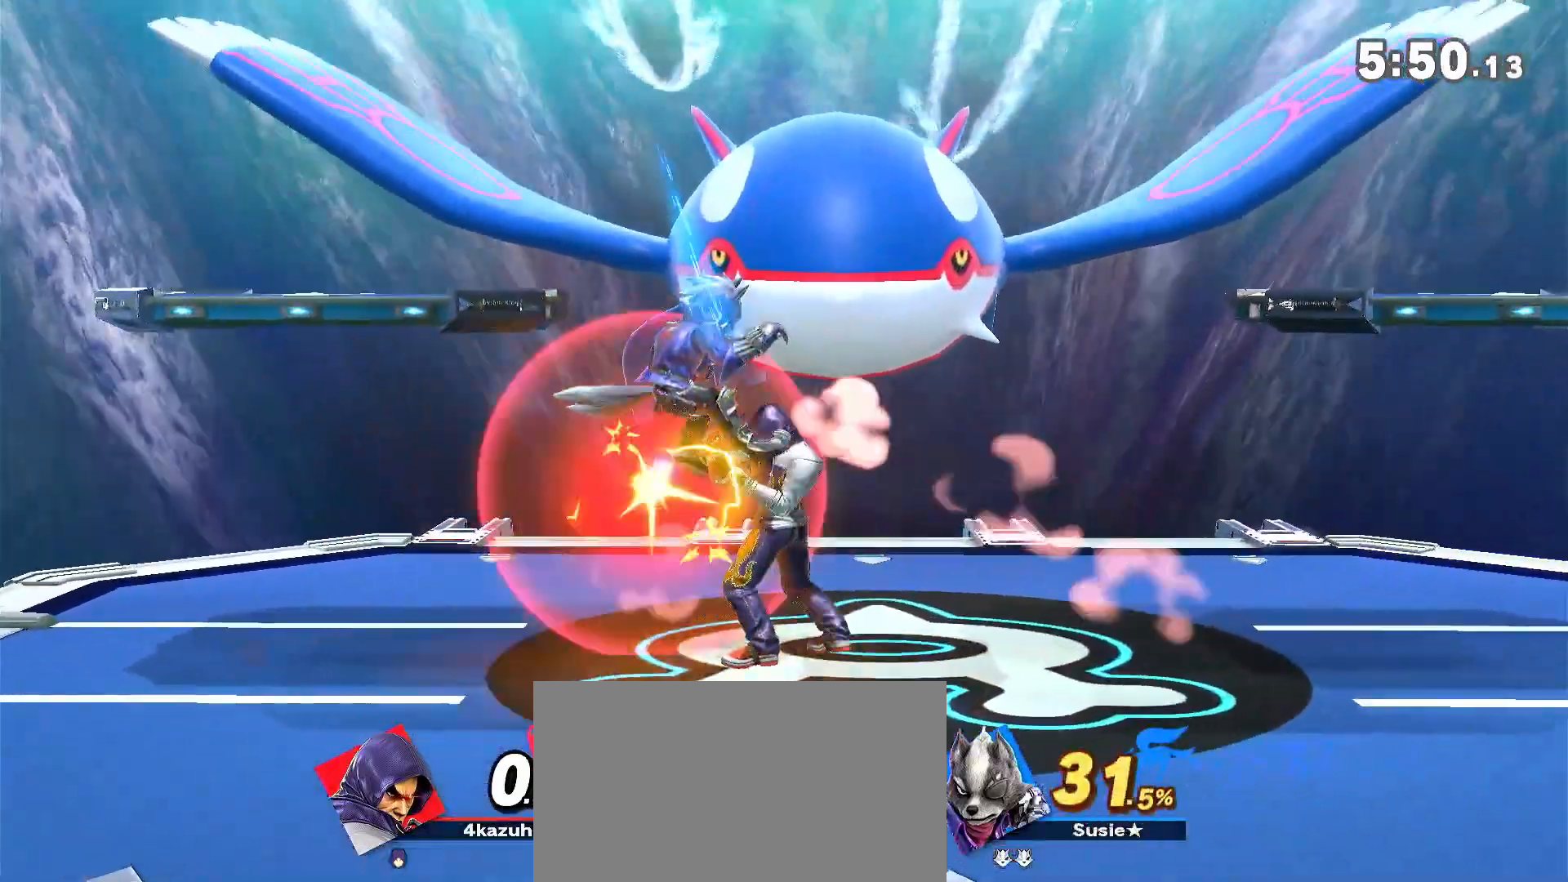
{"dt_ms": 500, "buttons": [], "left_stick": "left", "right_stick": "center", "events": [[33, "left_stick", "left"], [167, "Y", "up"], [233, "Y", "down"], [300, "Y", "up"]]}
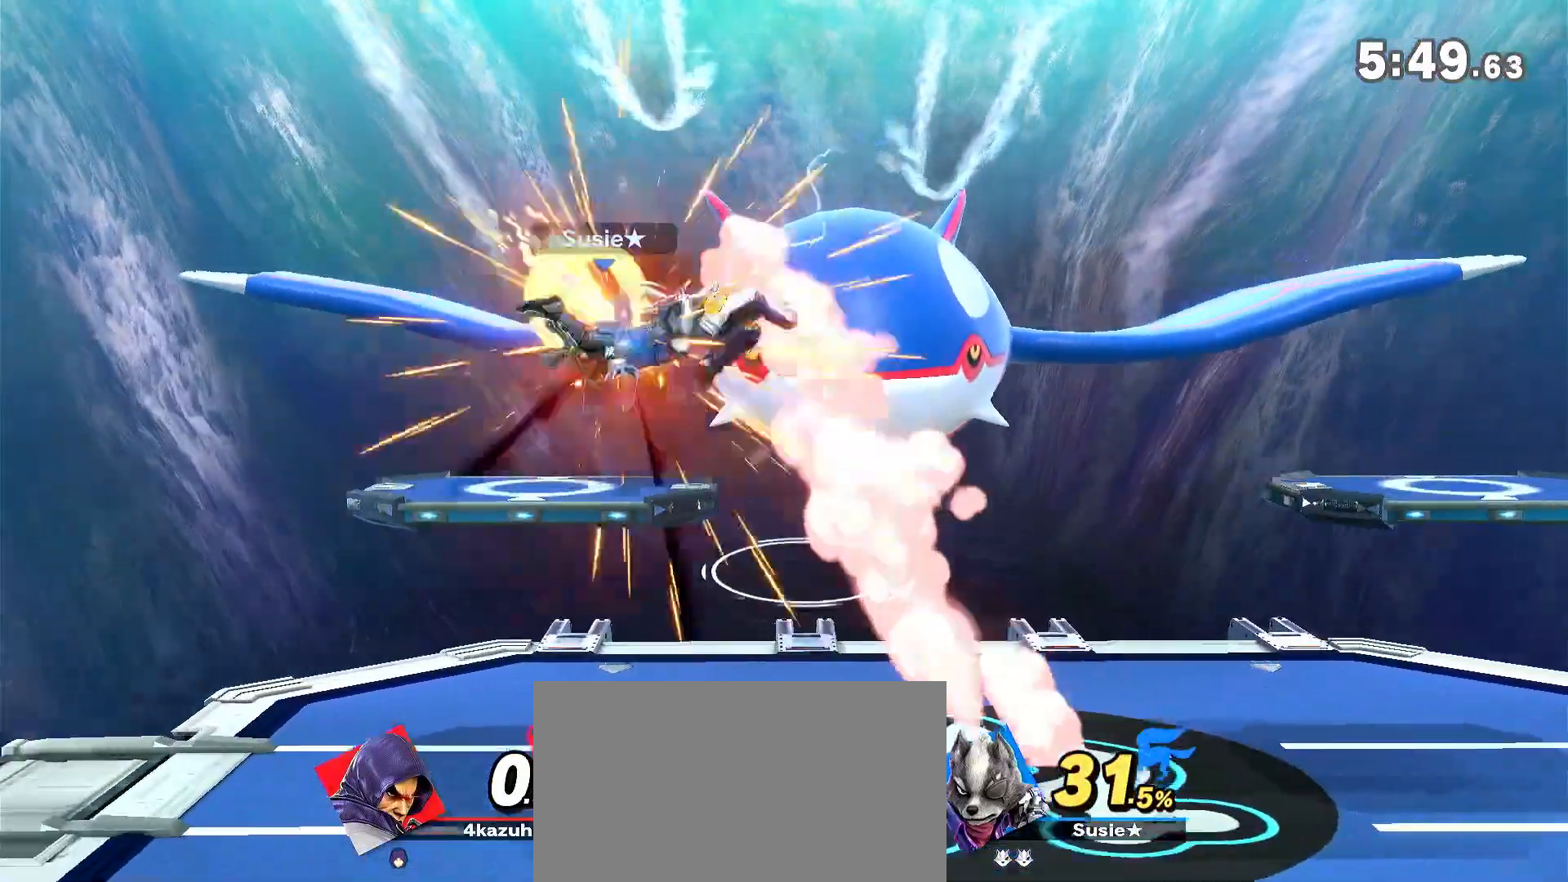
{"dt_ms": 500, "buttons": [], "left_stick": "center", "right_stick": "center", "events": [[267, "right_stick", "up"], [450, "right_stick", "center"], [467, "left_stick", "center"]]}
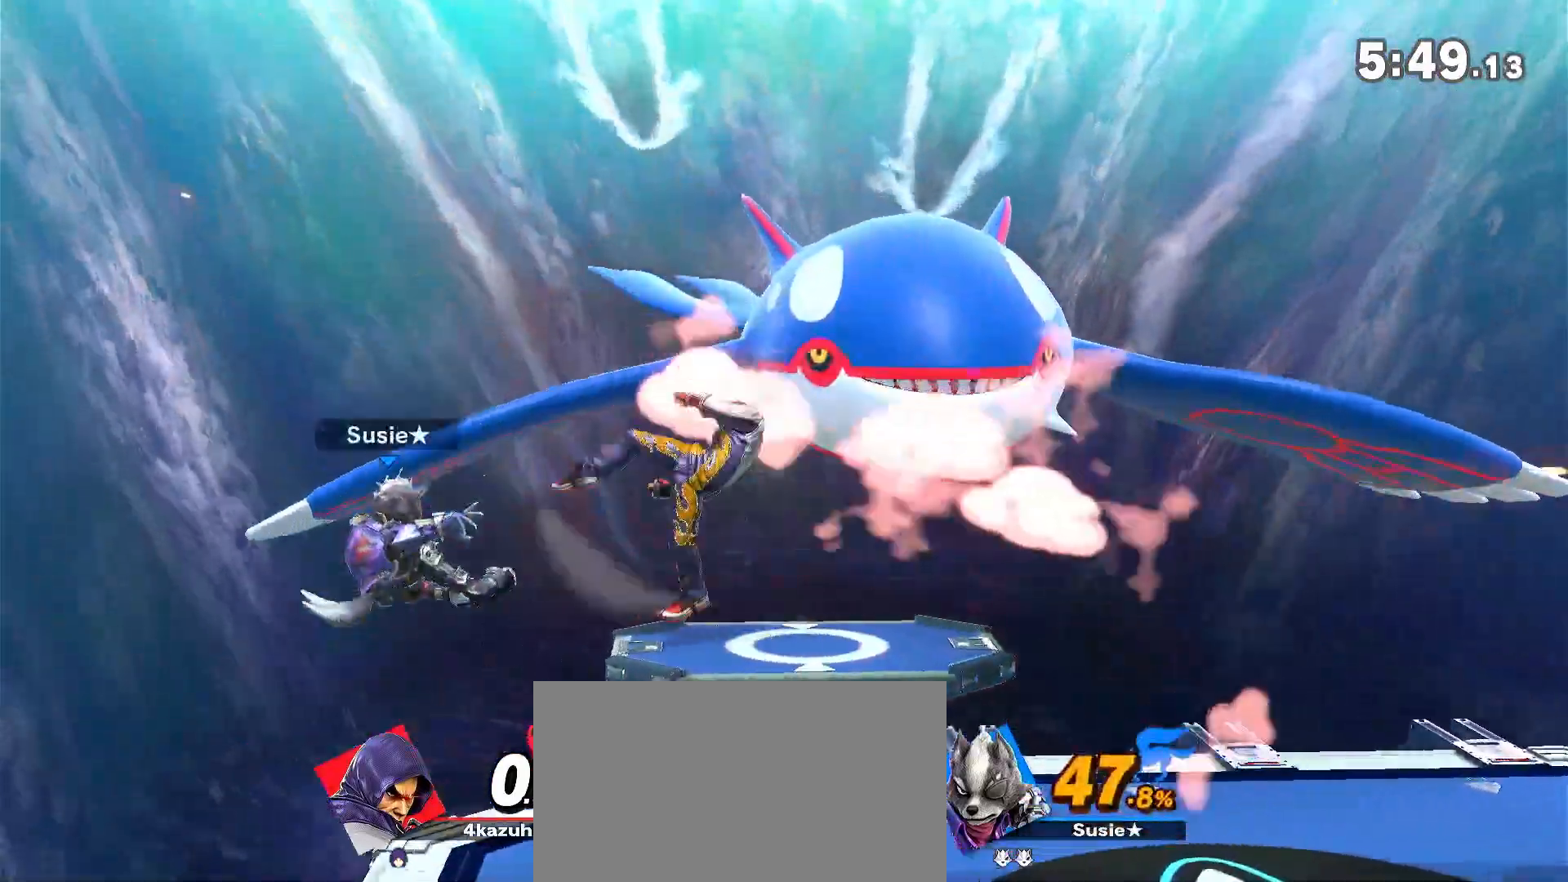
{"dt_ms": 500, "buttons": [], "left_stick": "down", "right_stick": "center", "events": [[33, "left_stick", "left"], [200, "left_stick", "center"], [250, "left_stick", "down"], [400, "left_stick", "center"], [500, "left_stick", "down"]]}
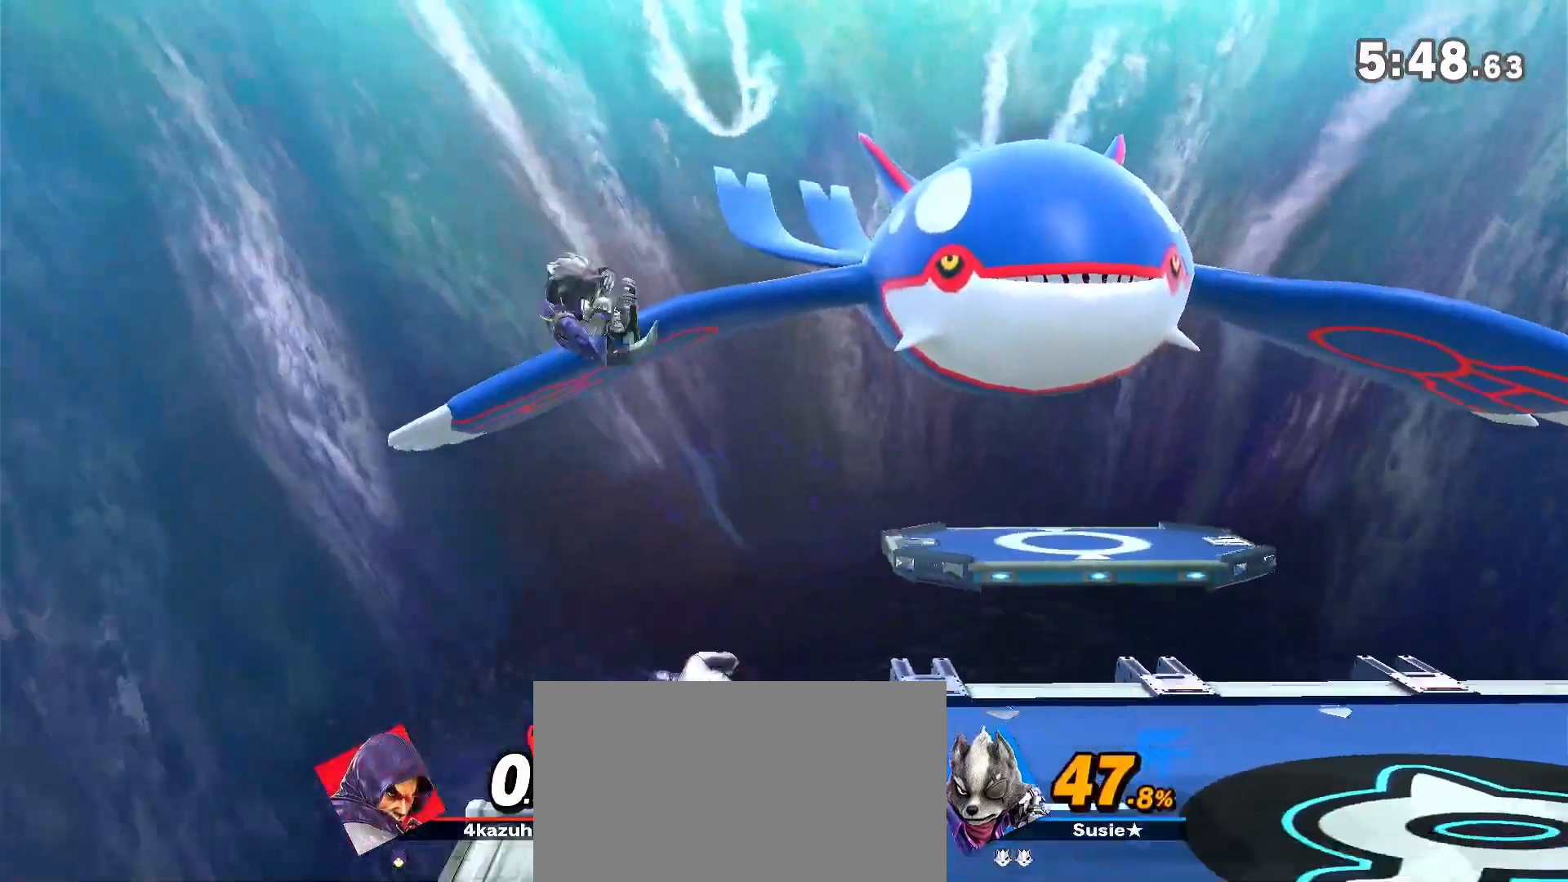
{"dt_ms": 500, "buttons": [], "left_stick": "center", "right_stick": "center", "events": [[100, "left_stick", "center"], [183, "left_stick", "right"], [267, "left_stick", "down"], [333, "left_stick", "down-right"], [467, "left_stick", "center"]]}
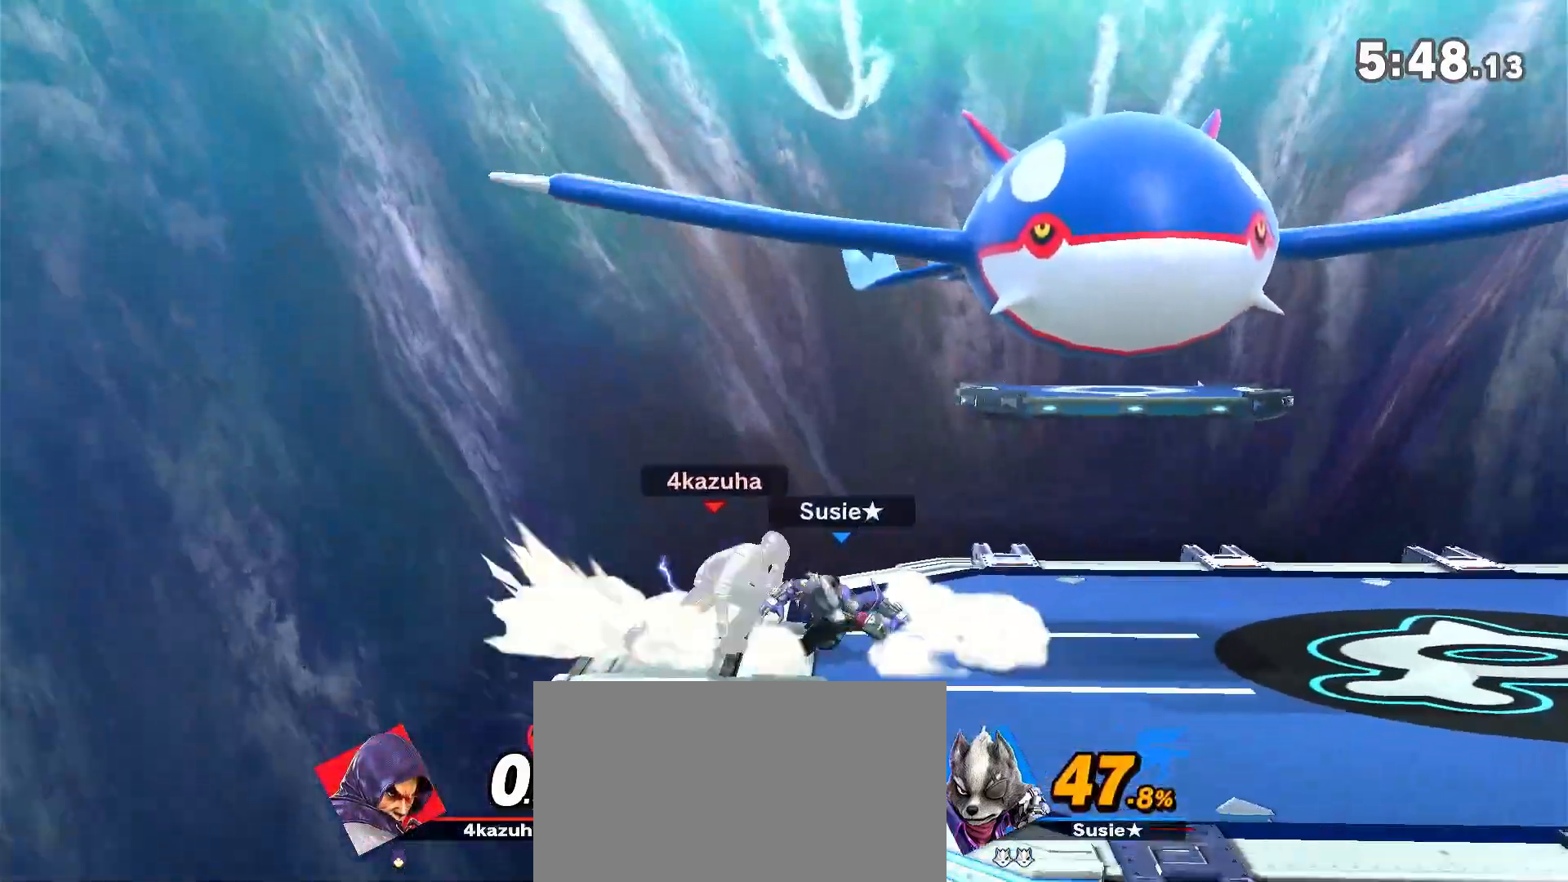
{"dt_ms": 500, "buttons": [], "left_stick": "right", "right_stick": "center", "events": [[367, "left_stick", "right"]]}
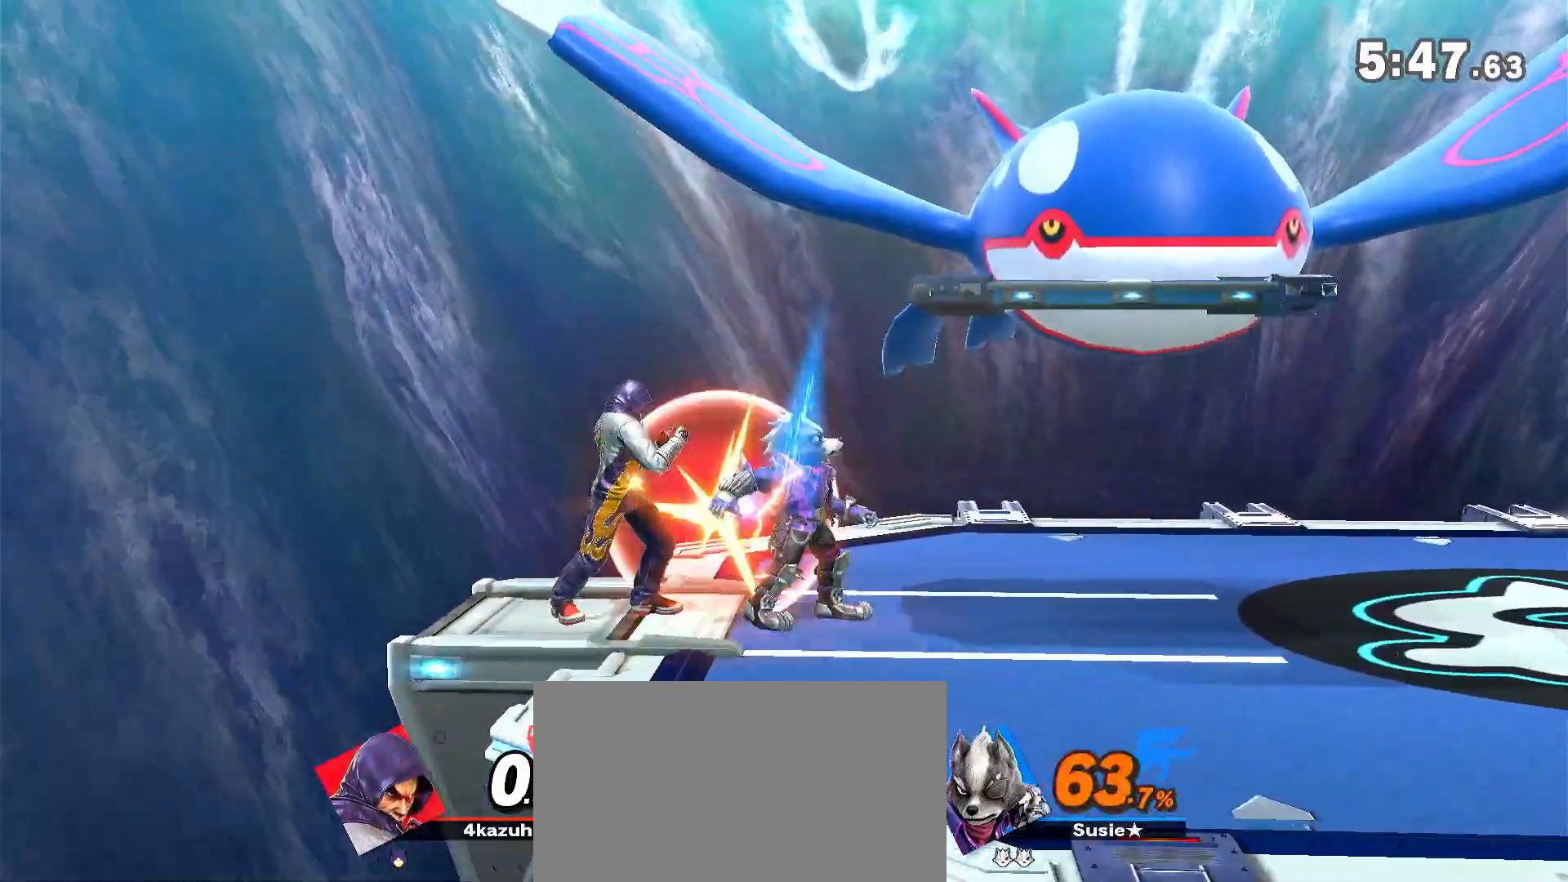
{"dt_ms": 500, "buttons": [], "left_stick": "right", "right_stick": "center", "events": [[67, "left_stick", "center"], [167, "Y", "down"], [233, "left_stick", "right"], [333, "Y", "up"], [367, "left_stick", "center"], [383, "Y", "down"], [450, "Y", "up"], [450, "left_stick", "right"]]}
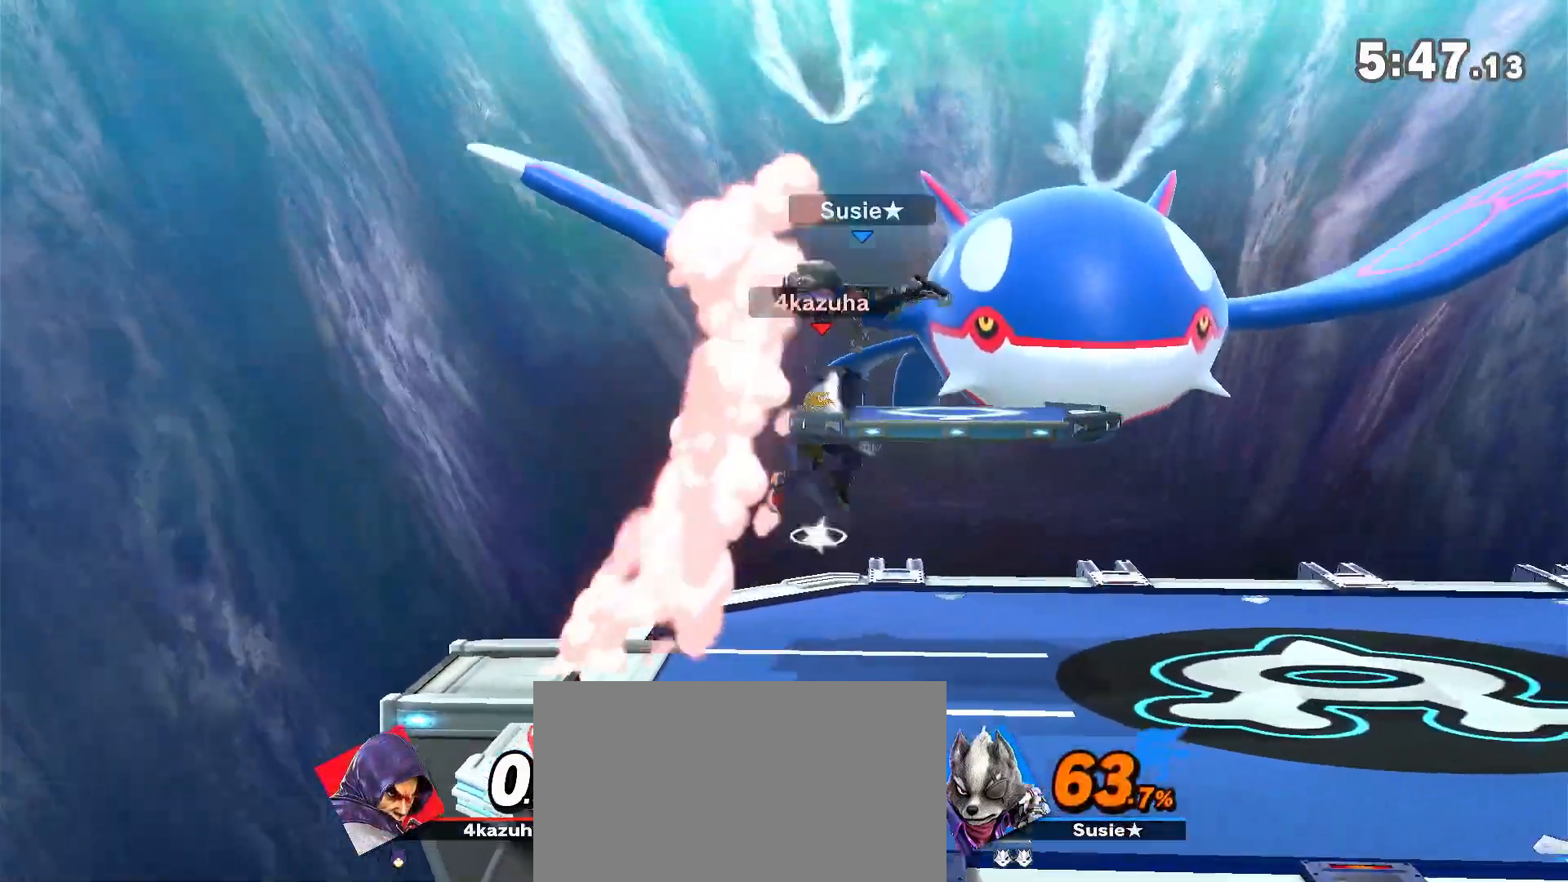
{"dt_ms": 500, "buttons": [], "left_stick": "center", "right_stick": "center", "events": [[250, "left_stick", "down"], [333, "left_stick", "center"], [367, "right_stick", "up"], [433, "right_stick", "center"]]}
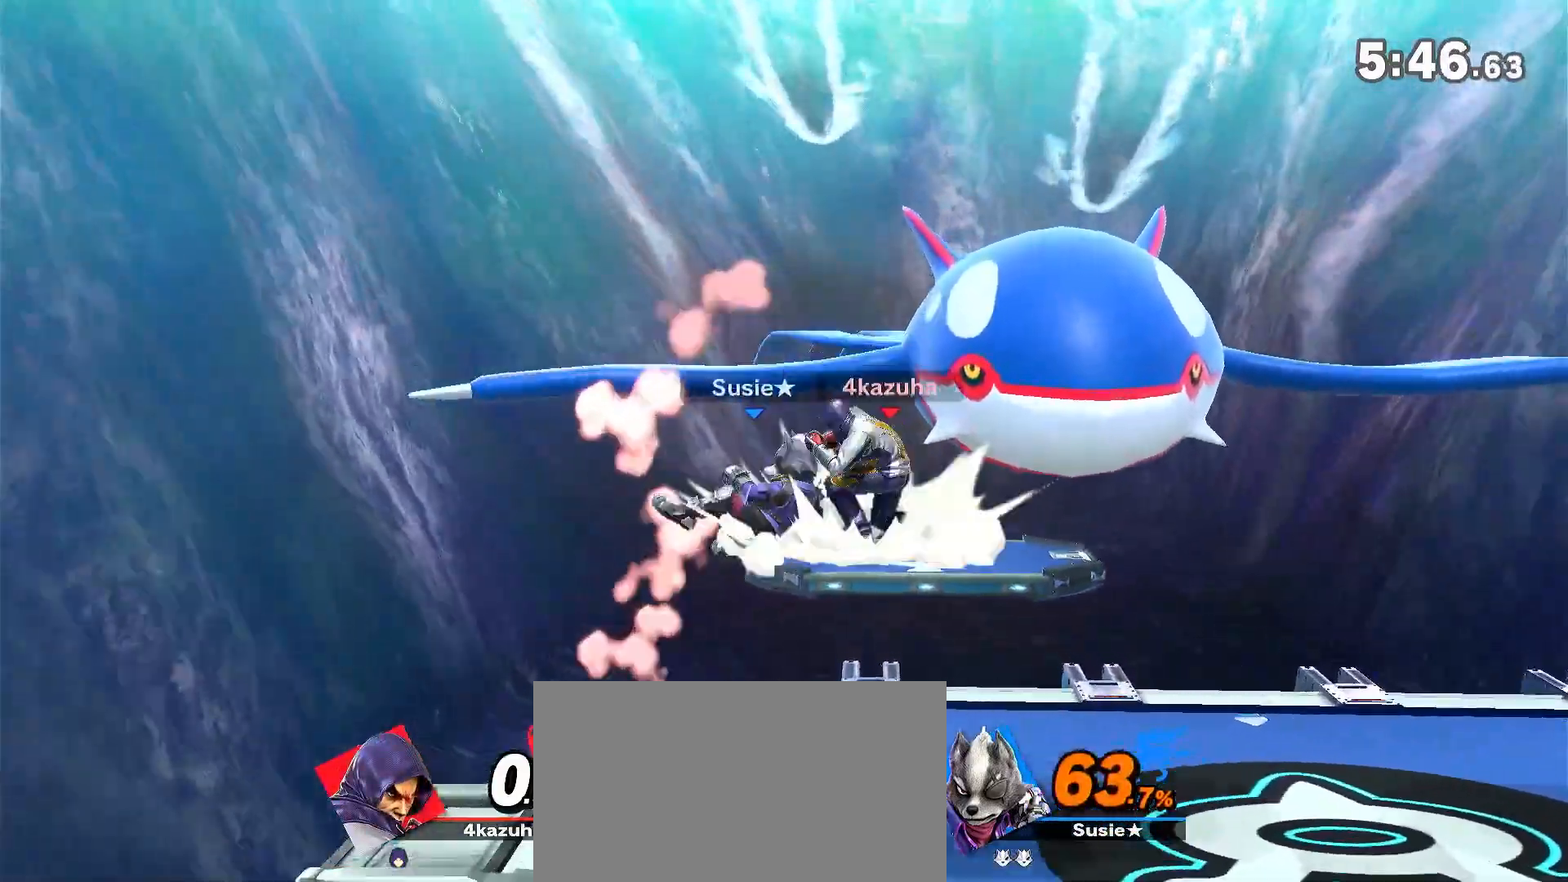
{"dt_ms": 500, "buttons": [], "left_stick": "left", "right_stick": "center", "events": [[267, "left_stick", "left"], [333, "left_stick", "down"], [467, "left_stick", "left"]]}